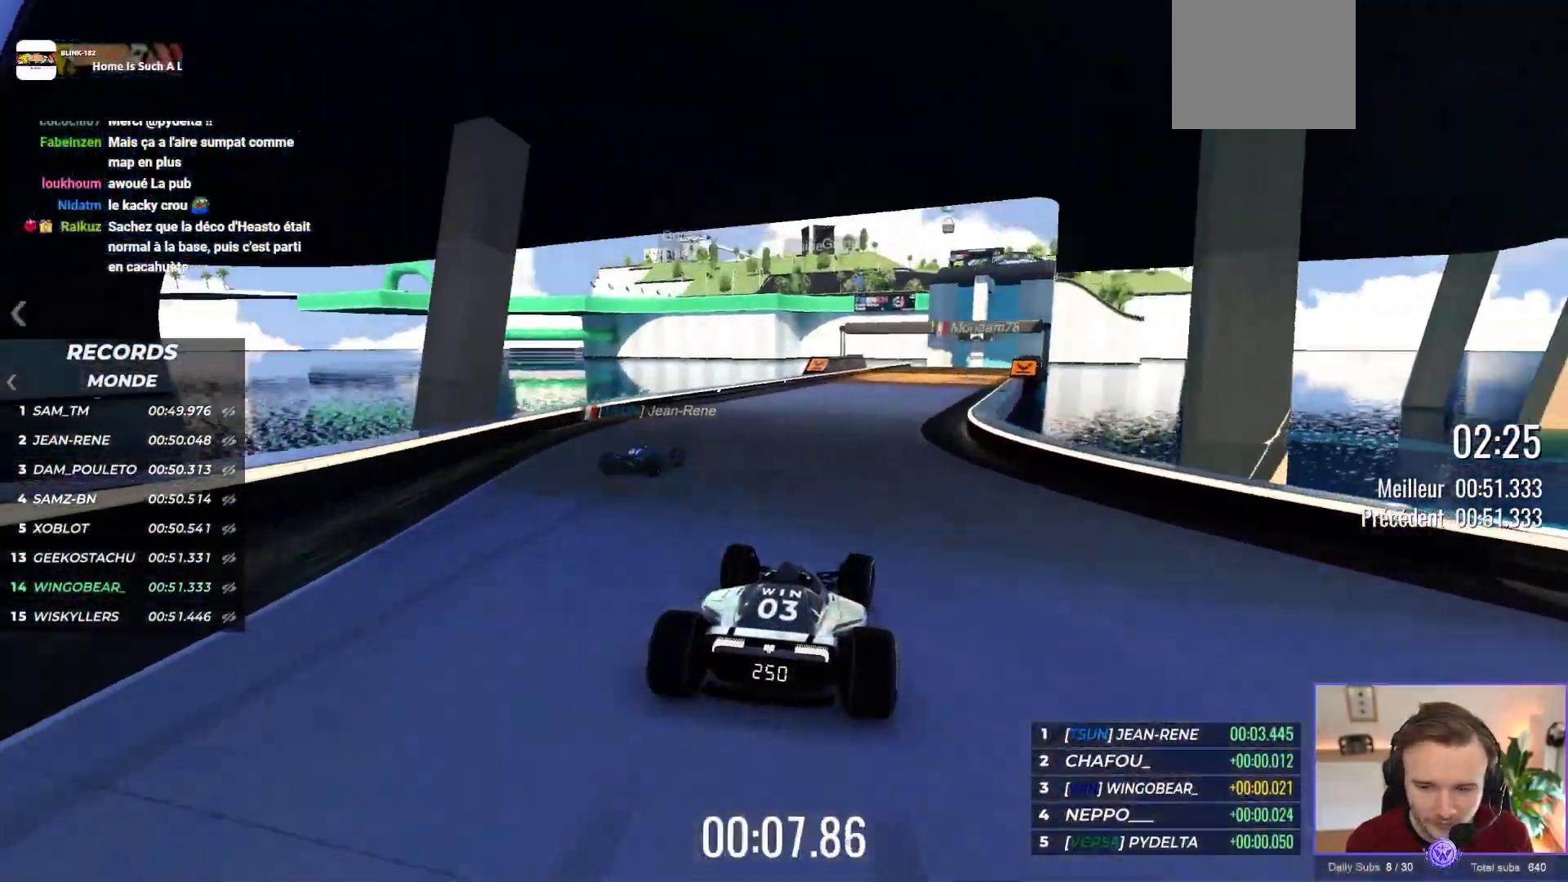
Gameplay with a controller (Xbox layout); each line is a JSON object with the inputs held at the frame after it. "events" lists button and stick changes between this image and that frame as [ms after this image, input, new state], when the widget could be followed in between. Not read: L1 Z right_stick.
{"buttons": ["A"], "left_stick": "center", "events": [[17, "left_stick", "right"], [133, "left_stick", "center"], [283, "left_stick", "right"], [417, "left_stick", "center"]]}
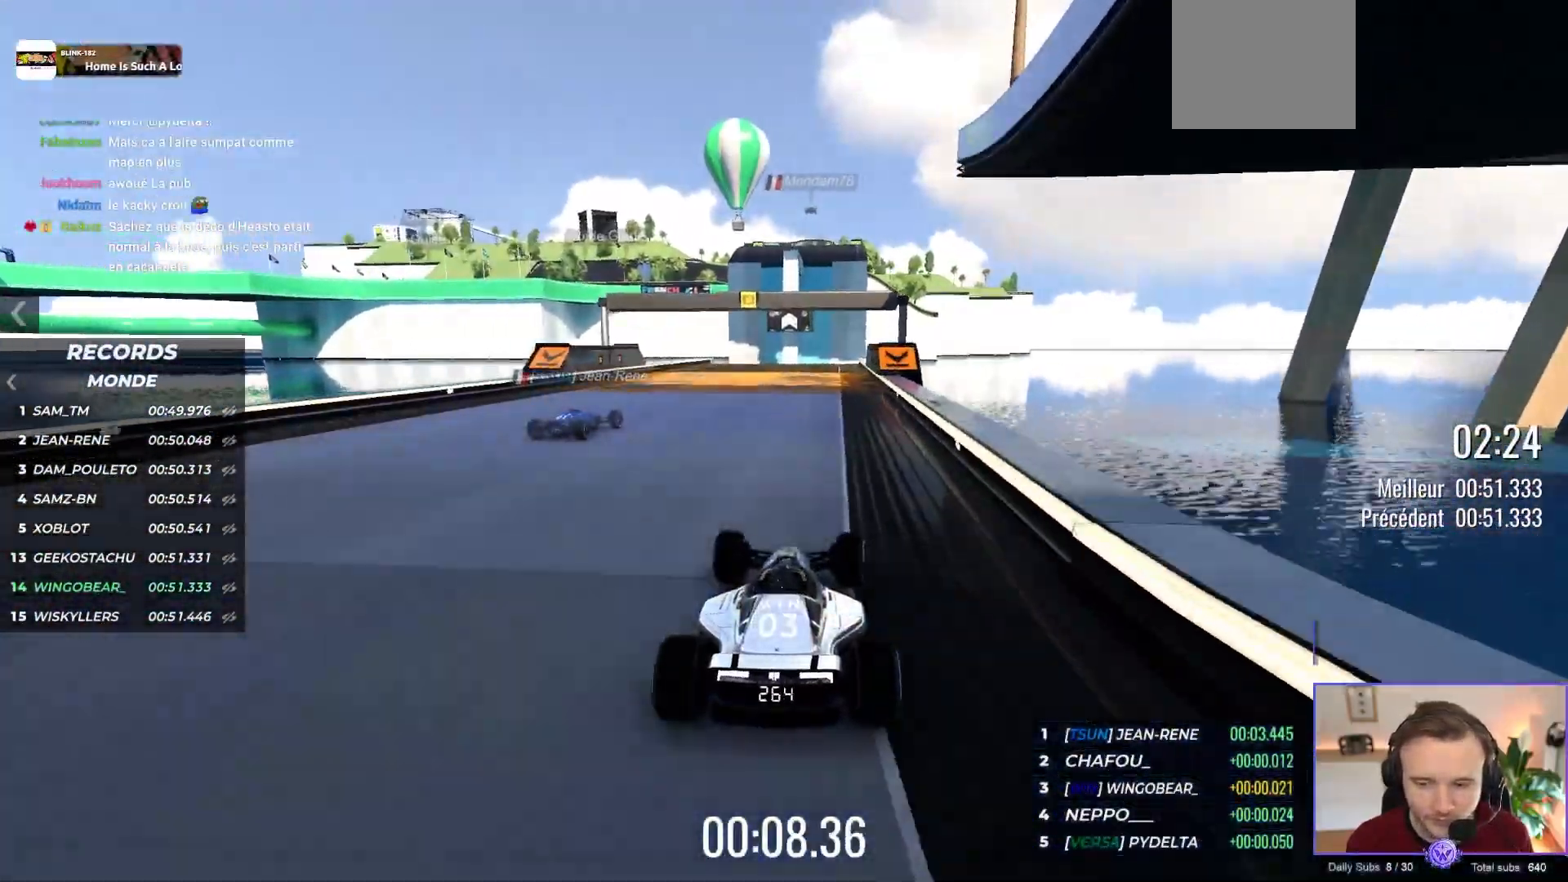
{"buttons": ["A"], "left_stick": "center", "events": []}
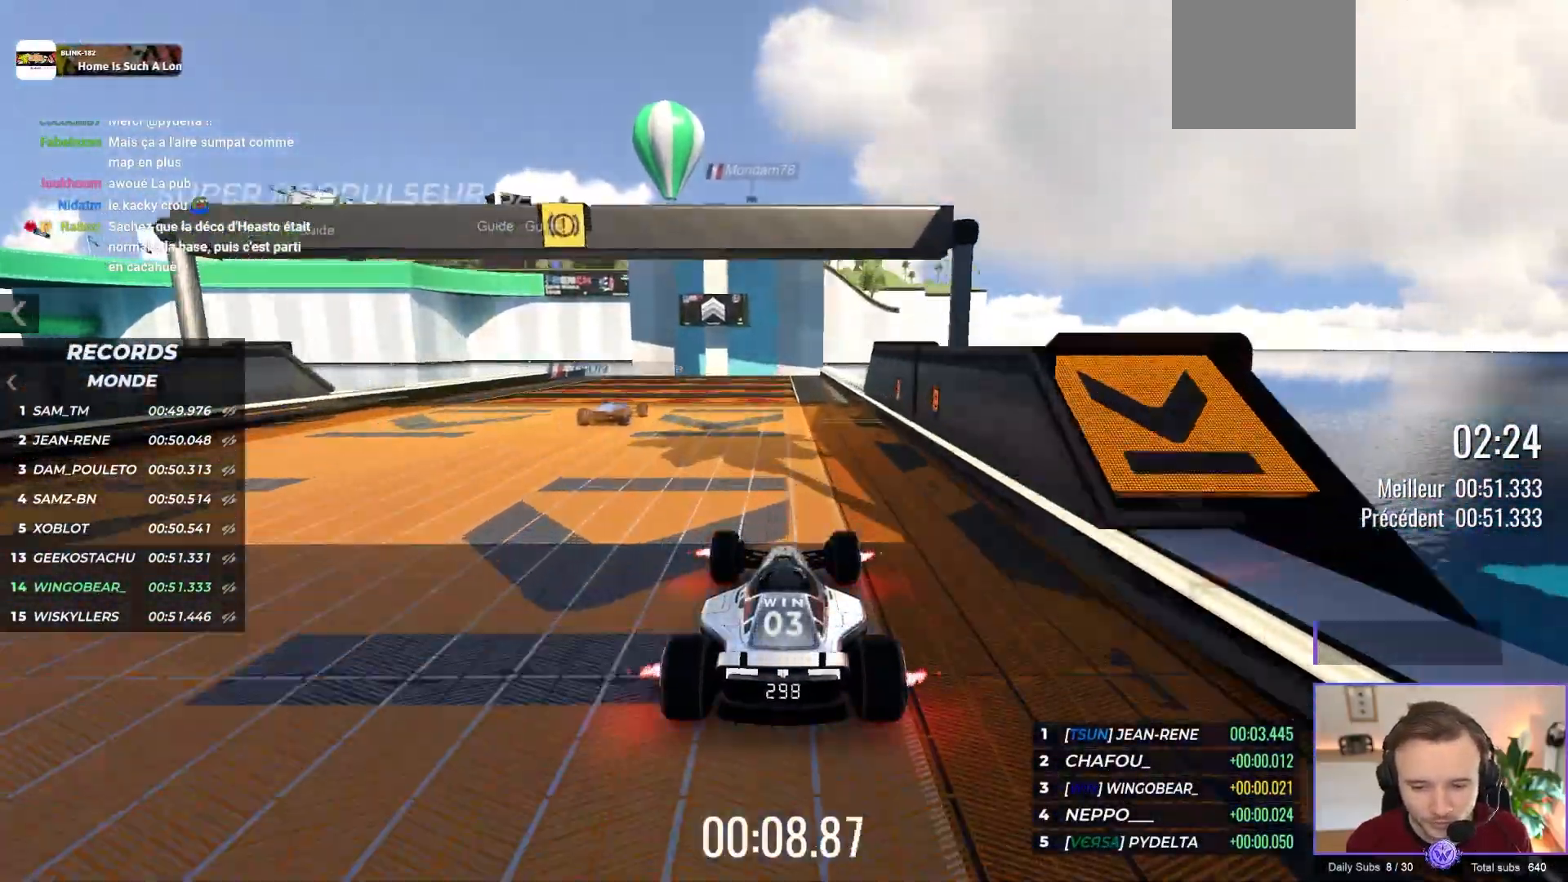
{"buttons": ["A"], "left_stick": "center", "events": []}
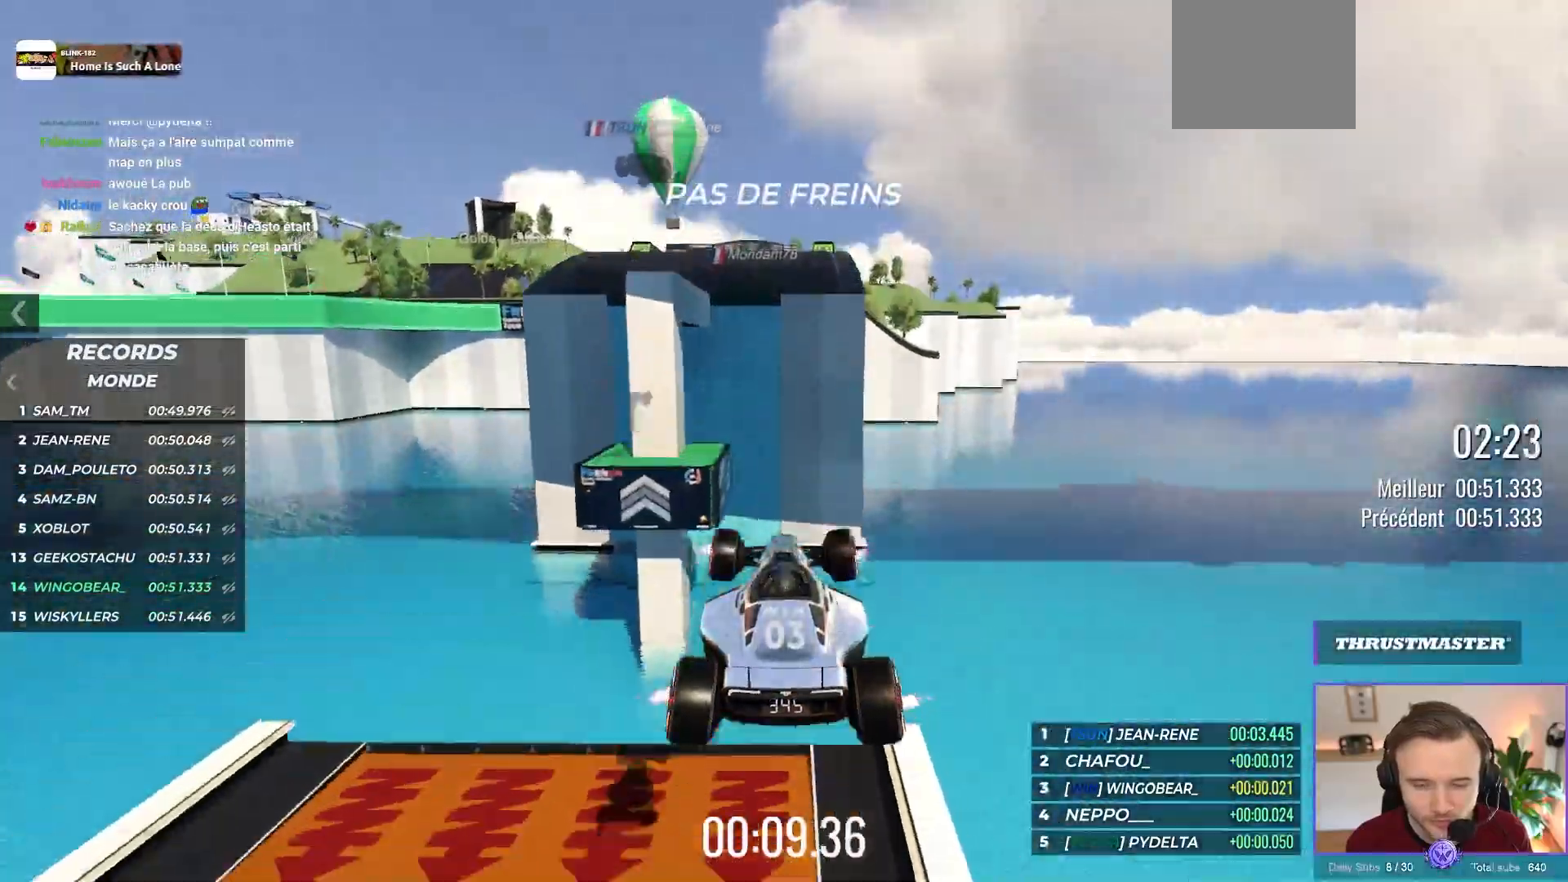
{"buttons": ["A"], "left_stick": "center", "events": []}
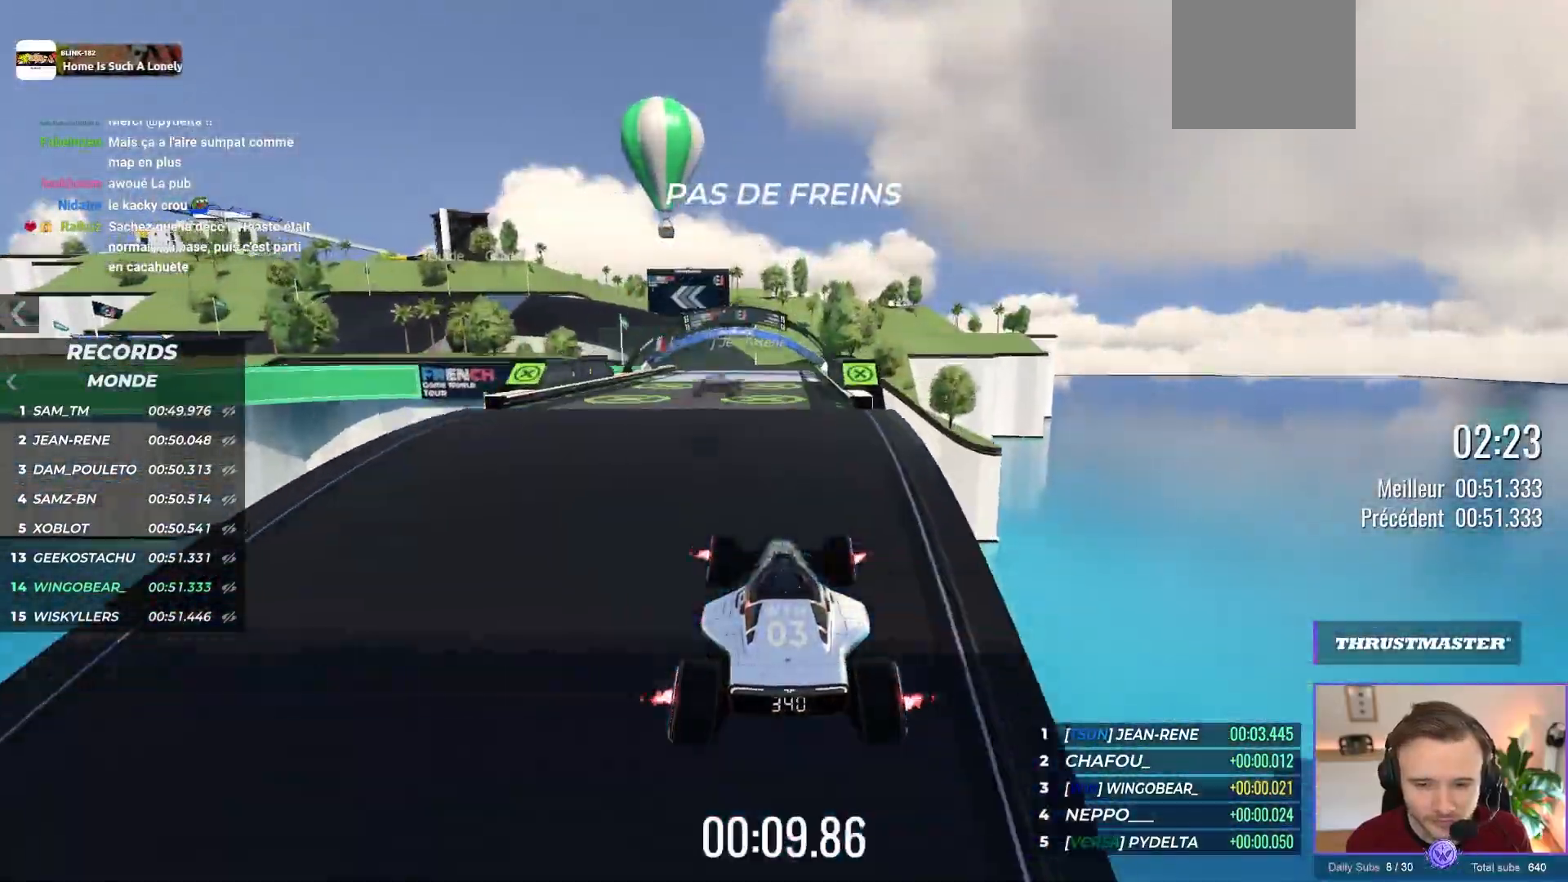
{"buttons": ["A"], "left_stick": "center", "events": []}
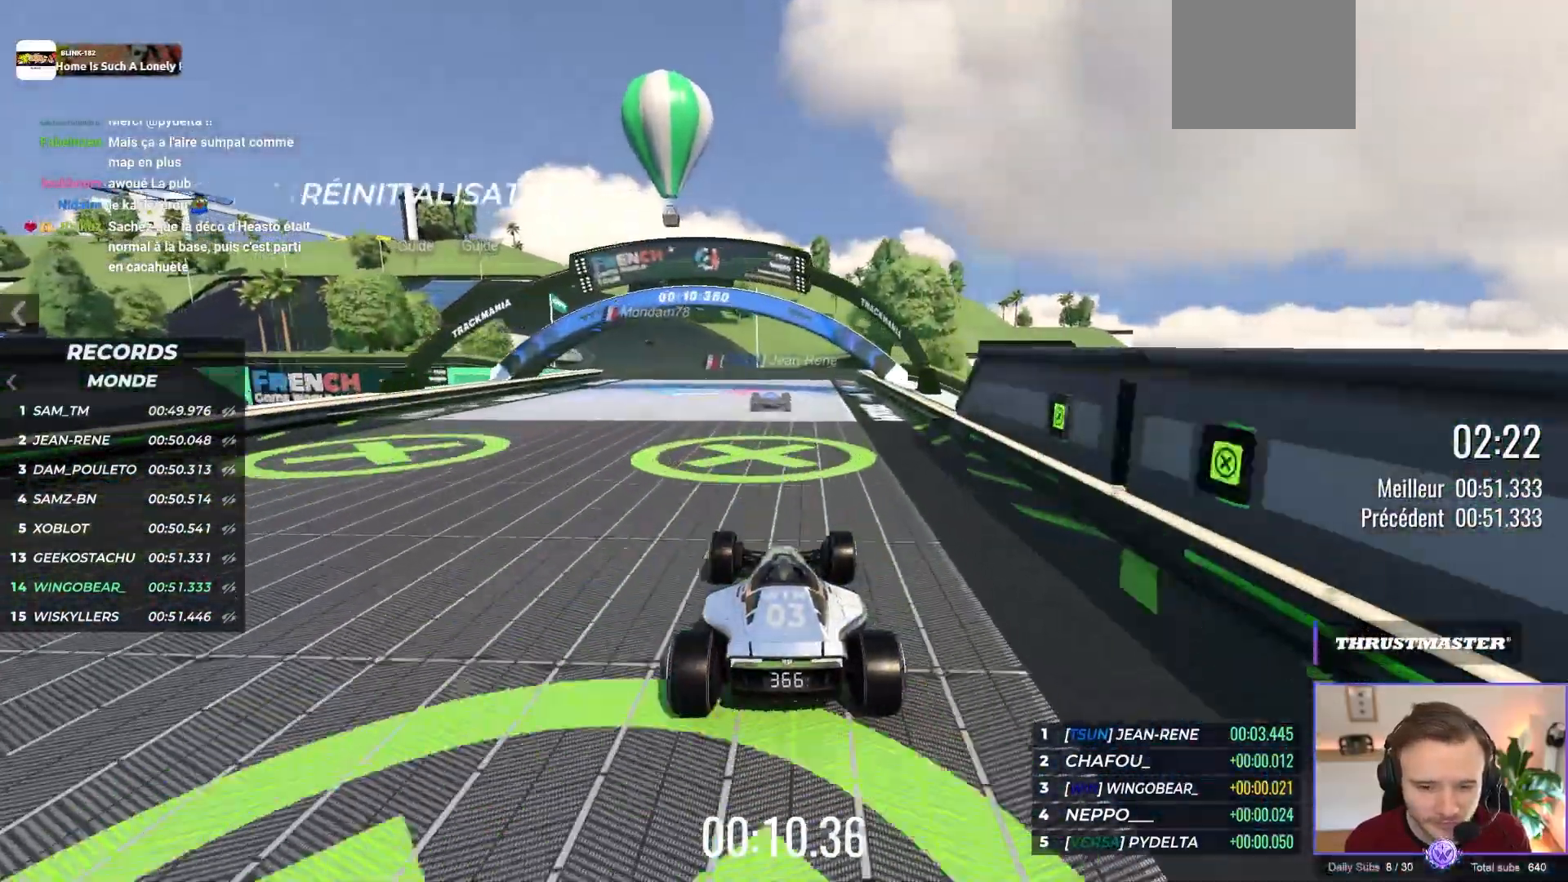
{"buttons": ["A", "R1"], "left_stick": "up-left", "events": [[83, "left_stick", "left"], [467, "left_stick", "up-left"], [483, "R1", "down"]]}
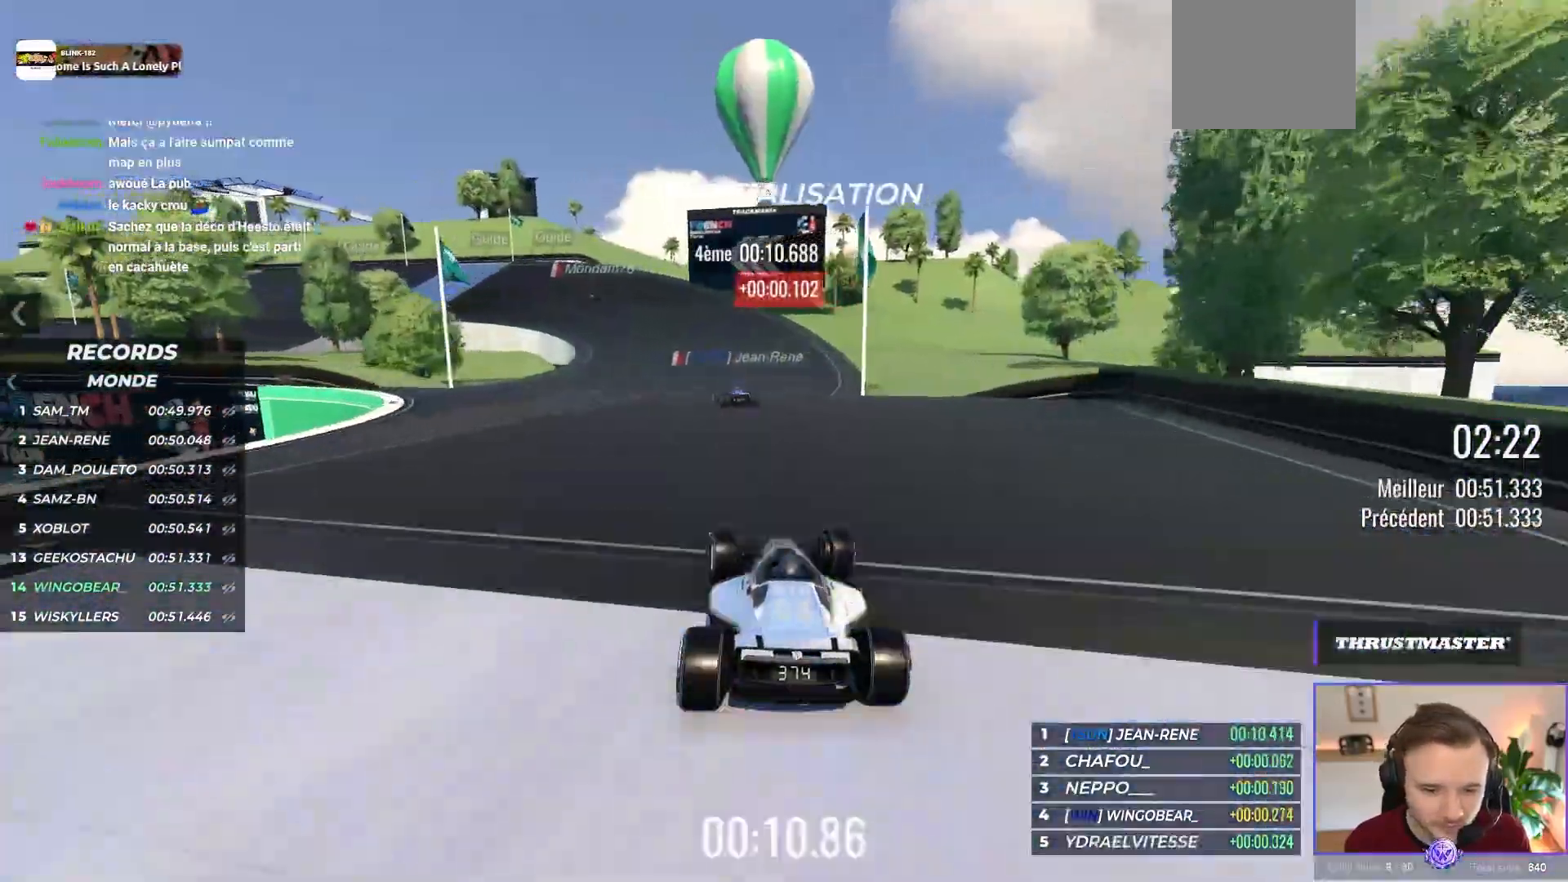
{"buttons": ["A"], "left_stick": "left", "events": [[17, "left_stick", "left"], [467, "R1", "up"]]}
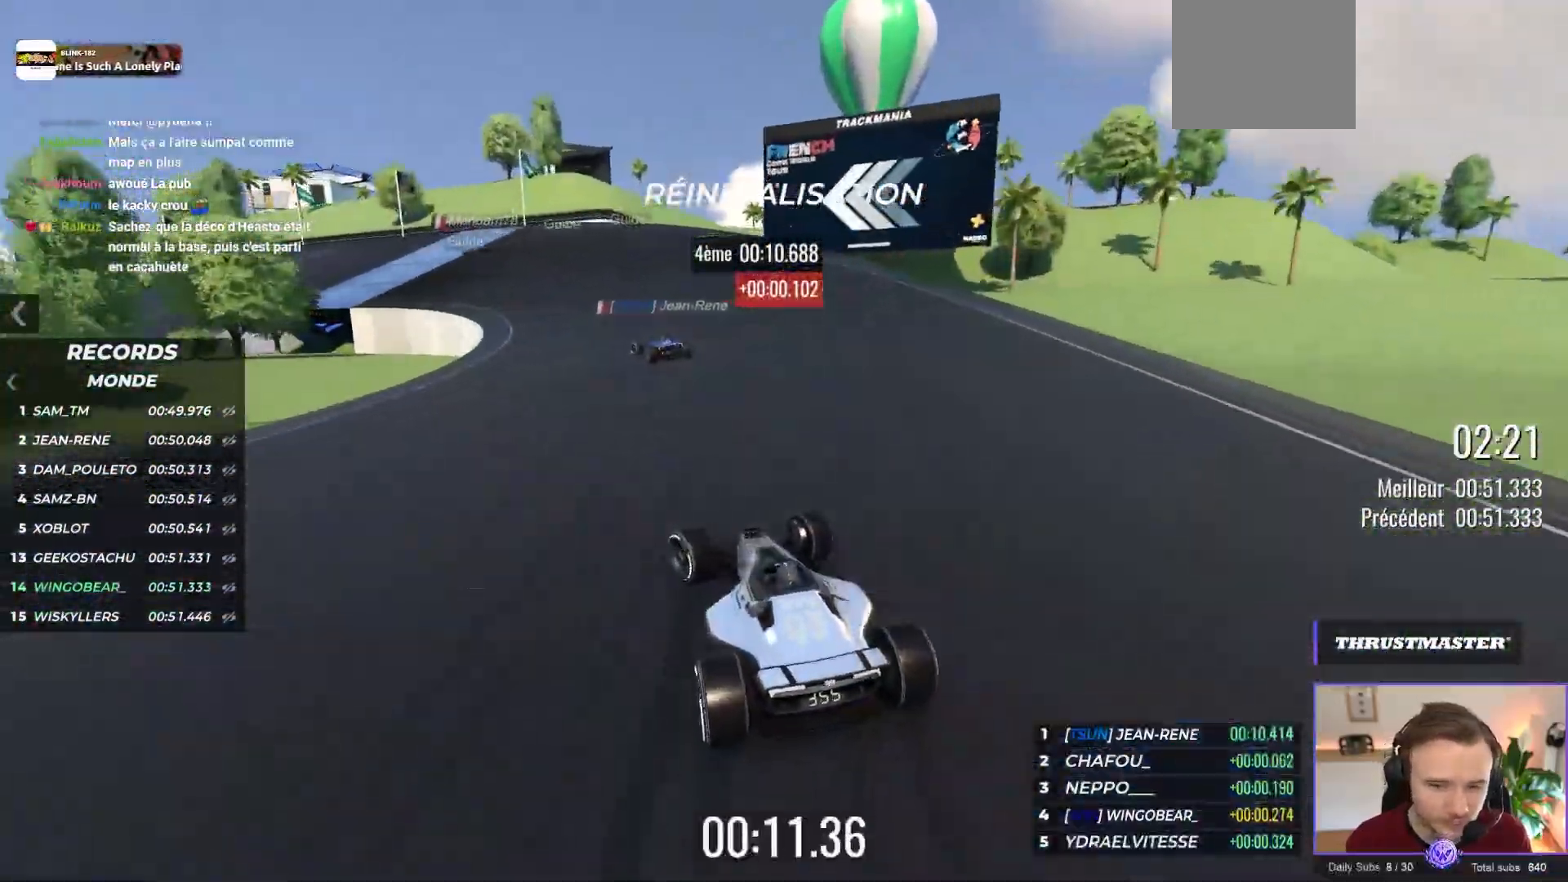
{"buttons": ["A"], "left_stick": "left", "events": []}
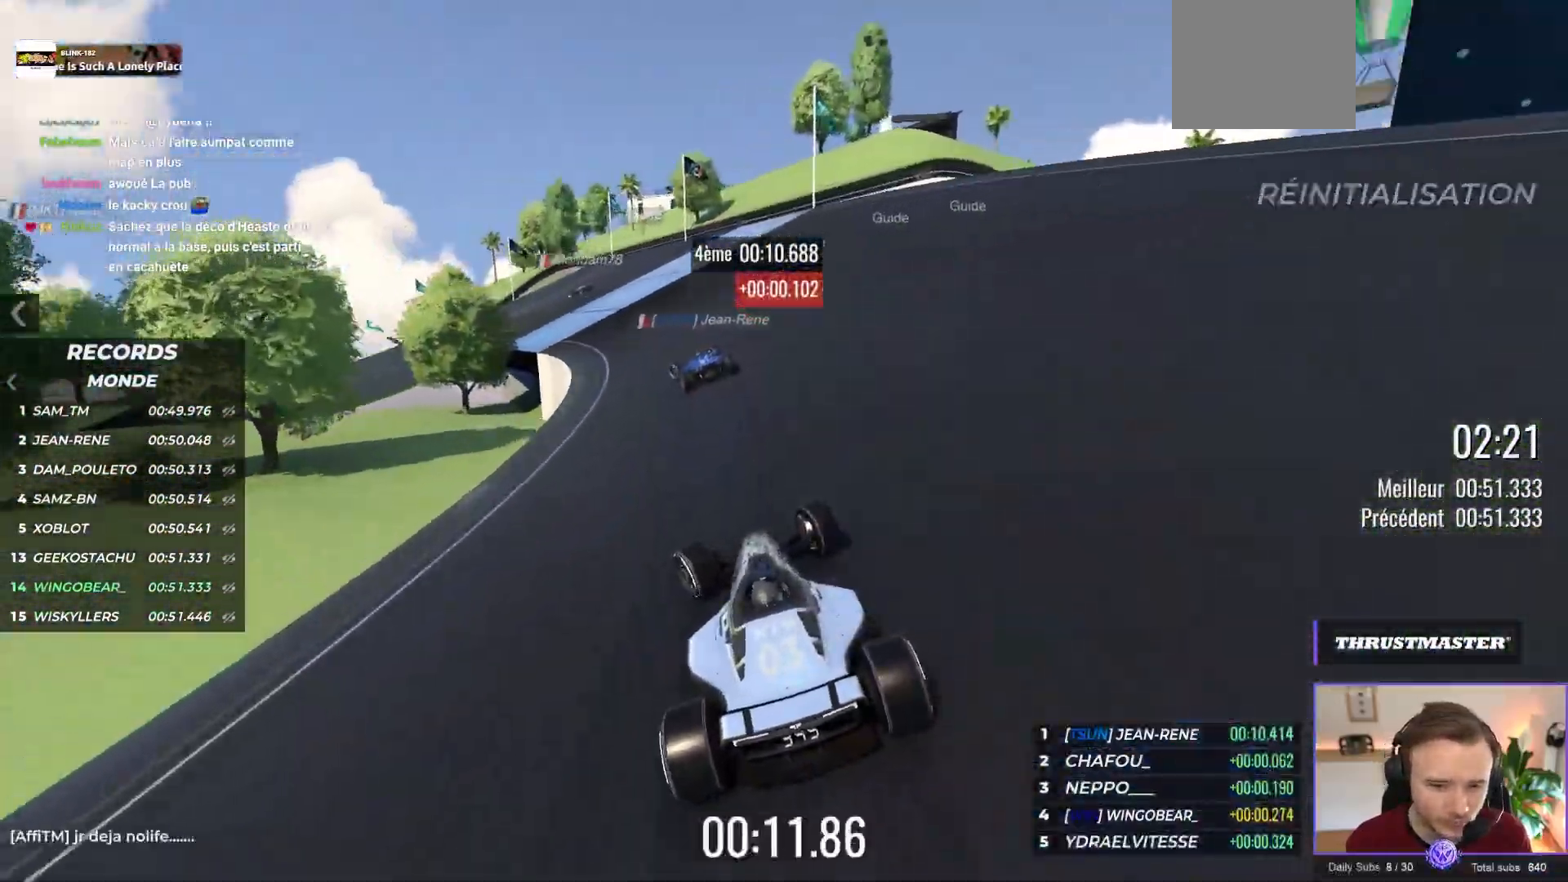
{"buttons": ["A"], "left_stick": "left", "events": []}
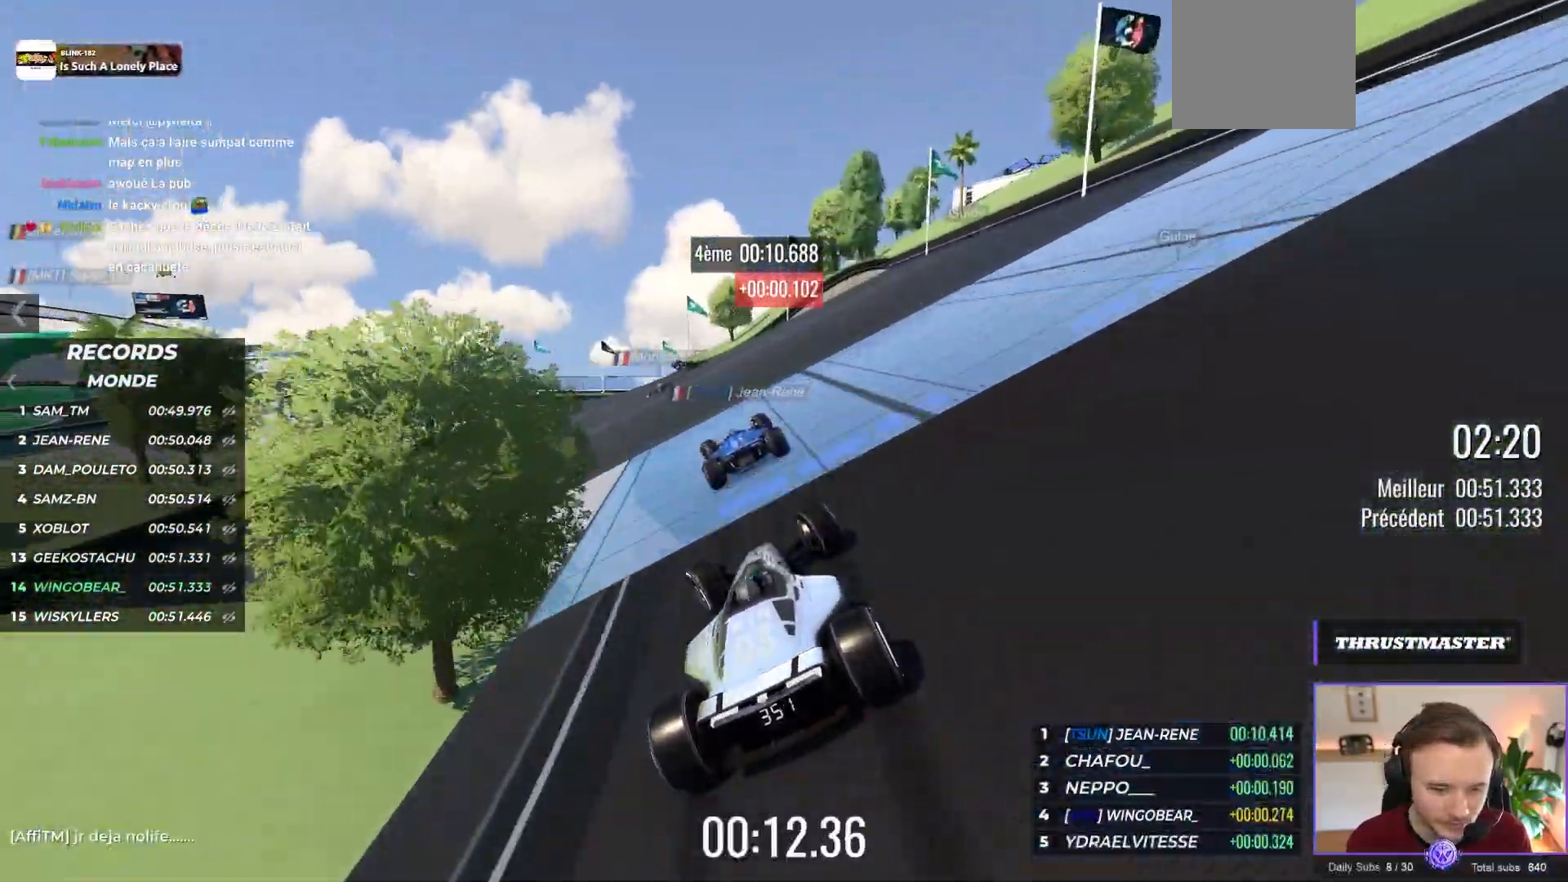
{"buttons": ["A"], "left_stick": "up-left", "events": [[383, "left_stick", "up-left"]]}
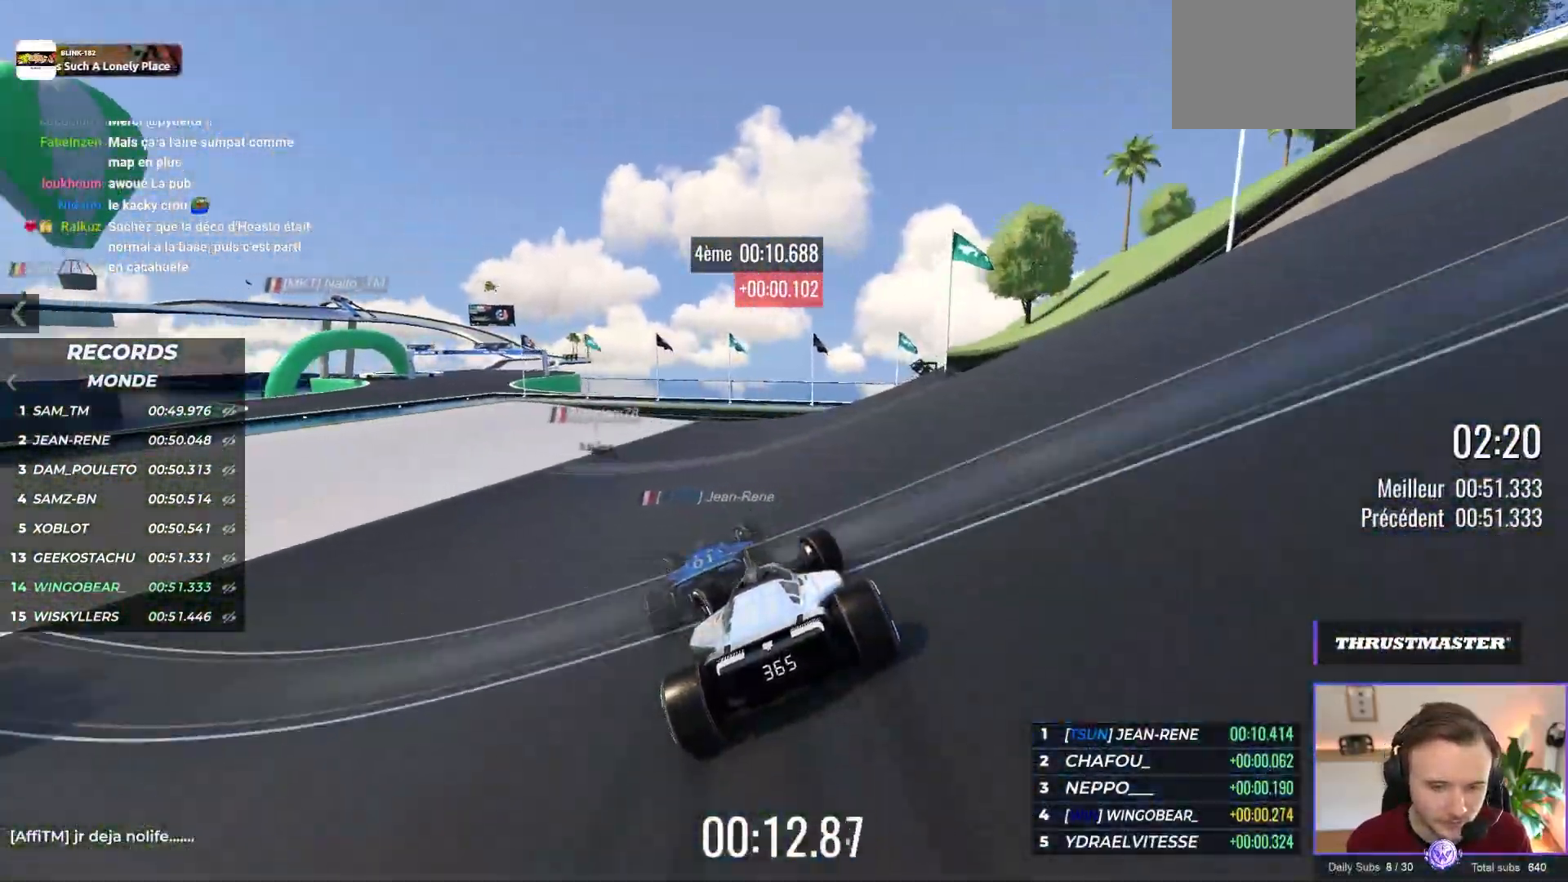
{"buttons": ["A"], "left_stick": "up-left", "events": []}
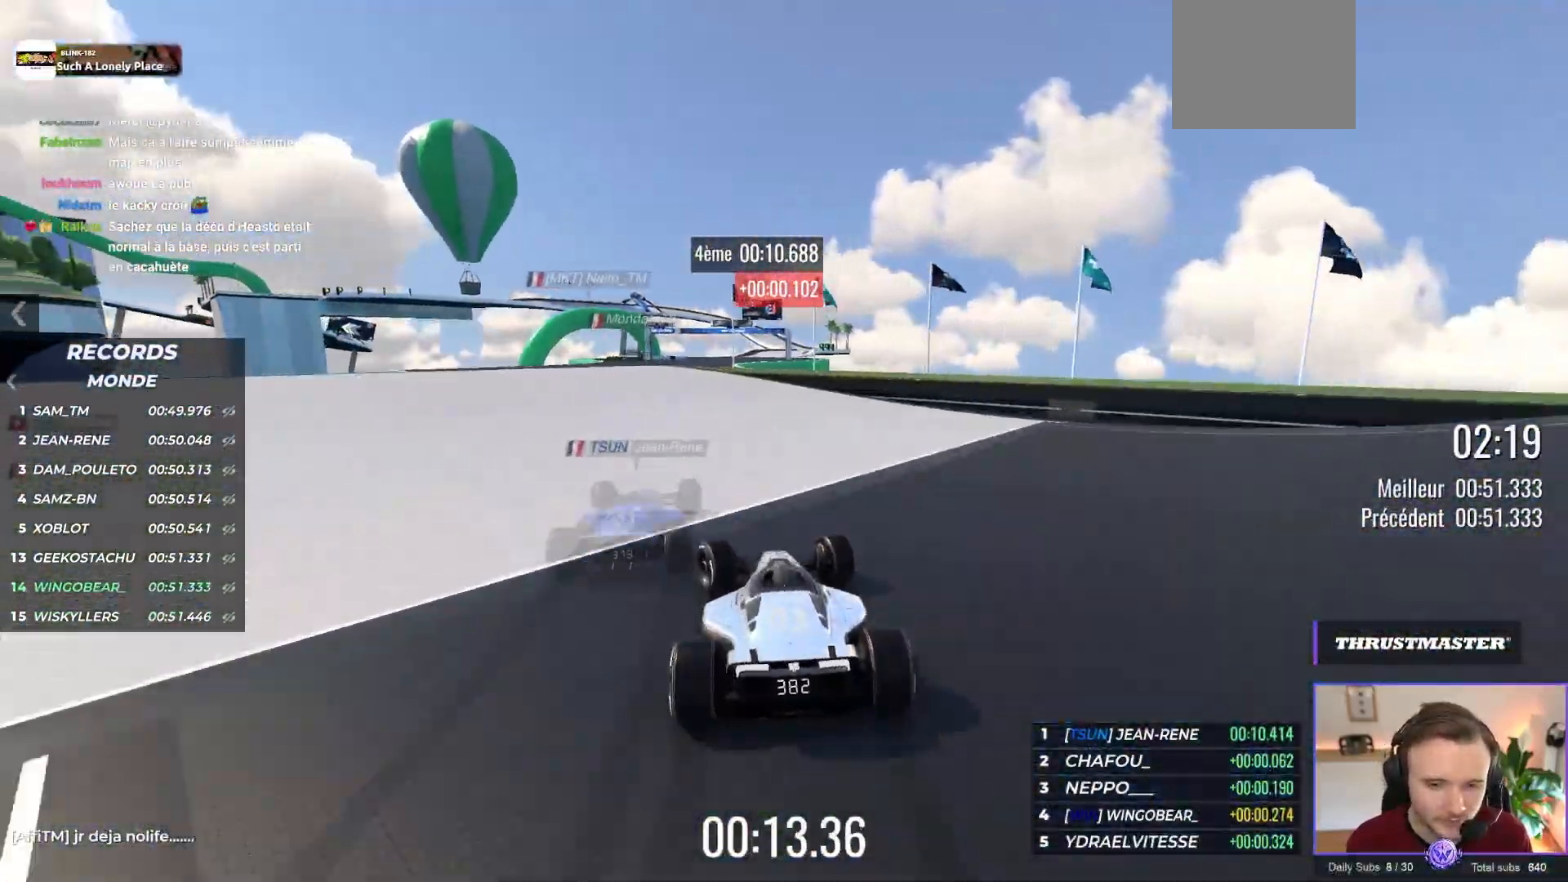
{"buttons": ["A"], "left_stick": "center", "events": [[67, "left_stick", "center"], [117, "left_stick", "right"], [233, "left_stick", "center"]]}
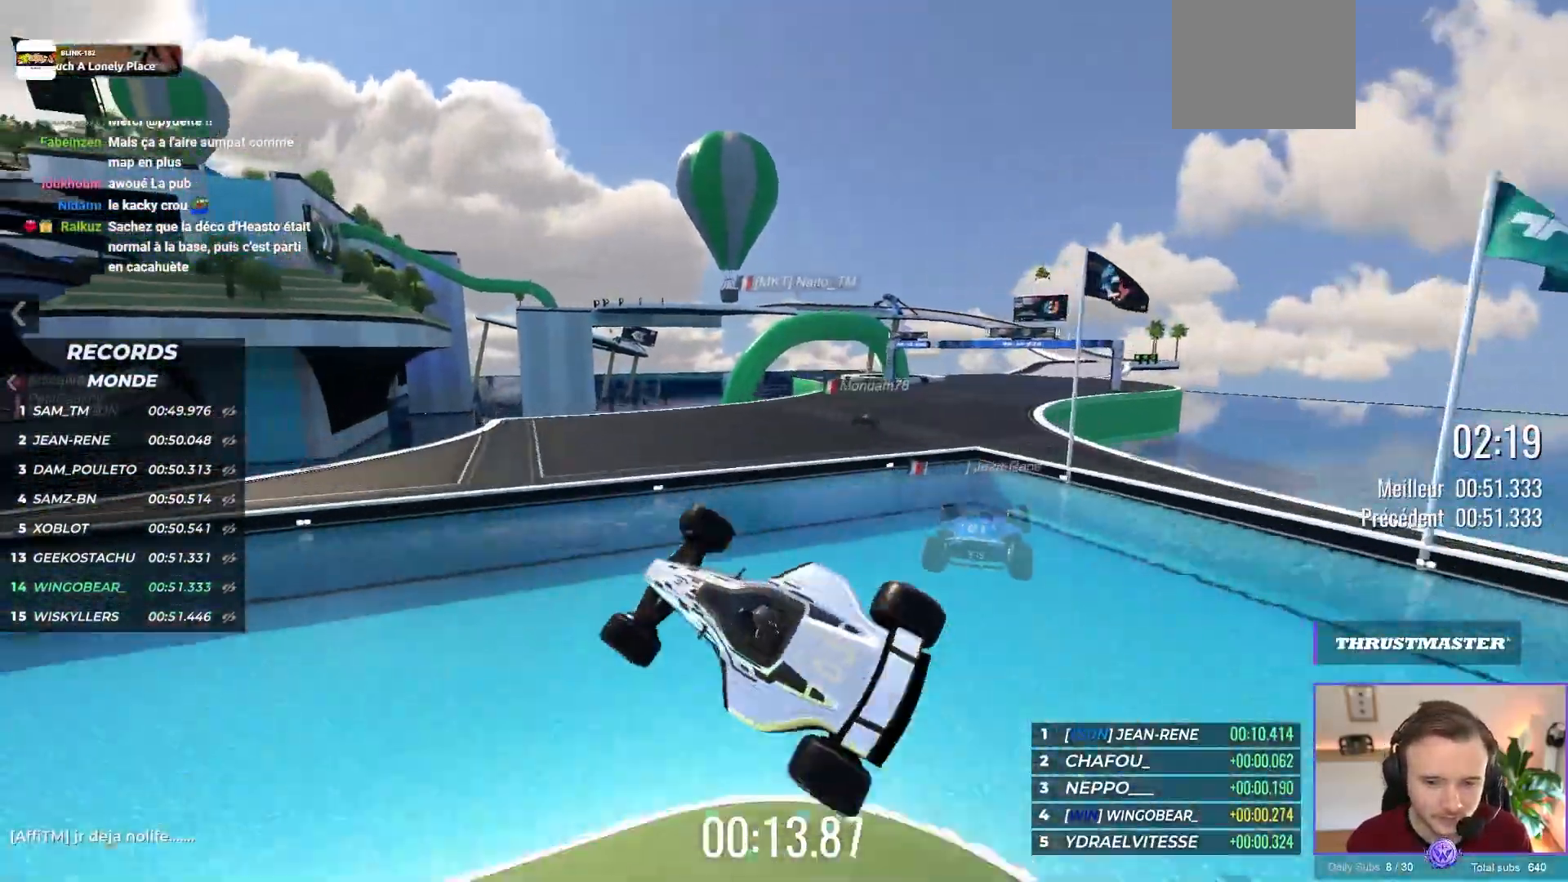
{"buttons": ["A"], "left_stick": "left", "events": [[400, "left_stick", "left"]]}
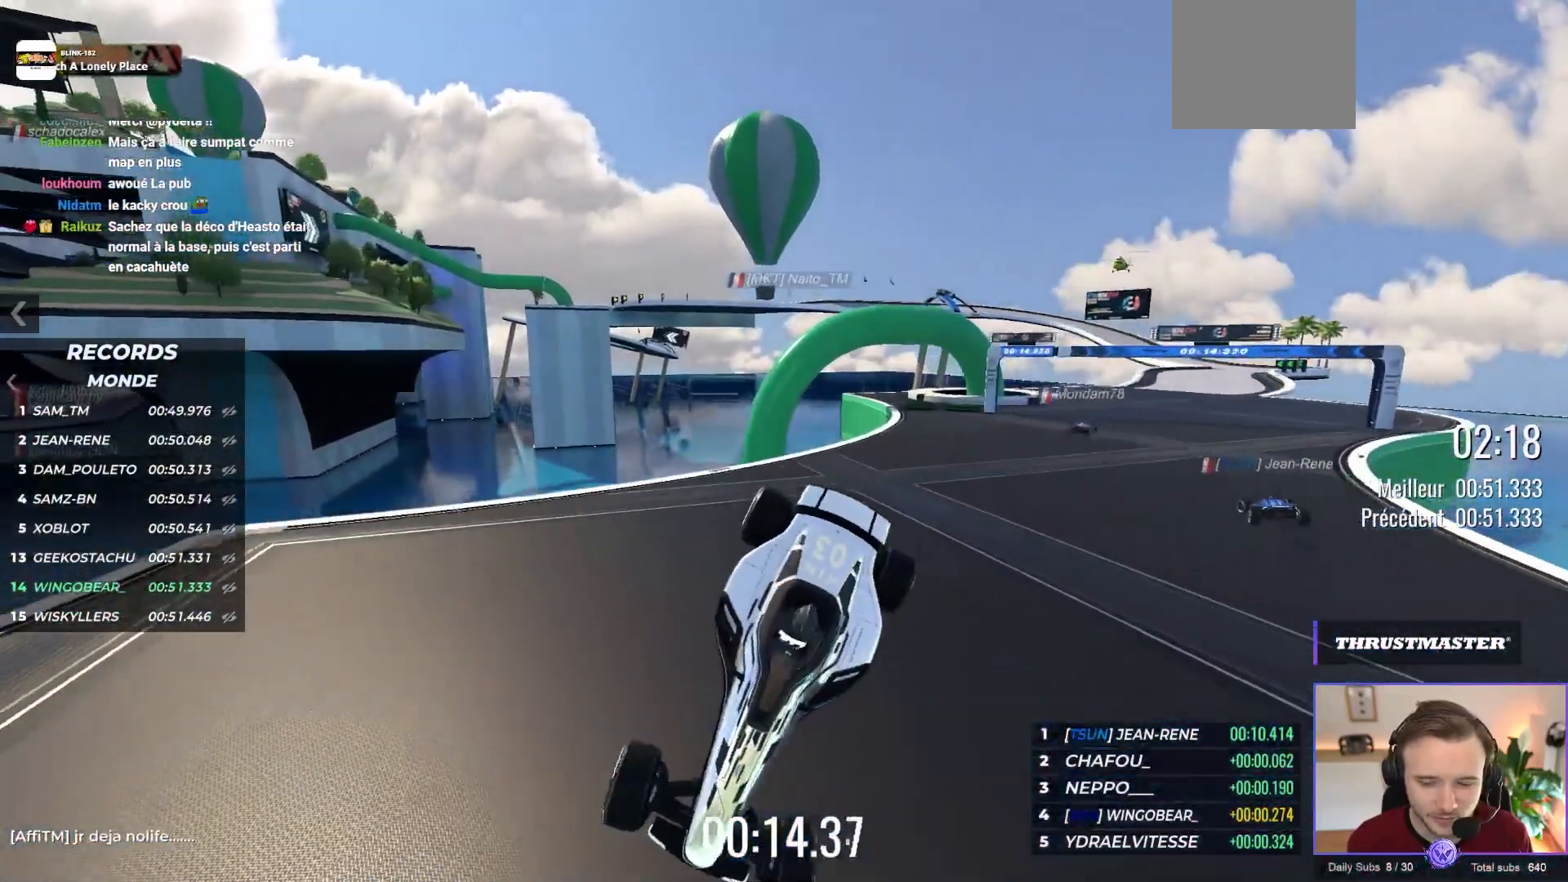
{"buttons": [], "left_stick": "left", "events": [[283, "R1", "down"], [483, "A", "up"], [500, "R1", "up"]]}
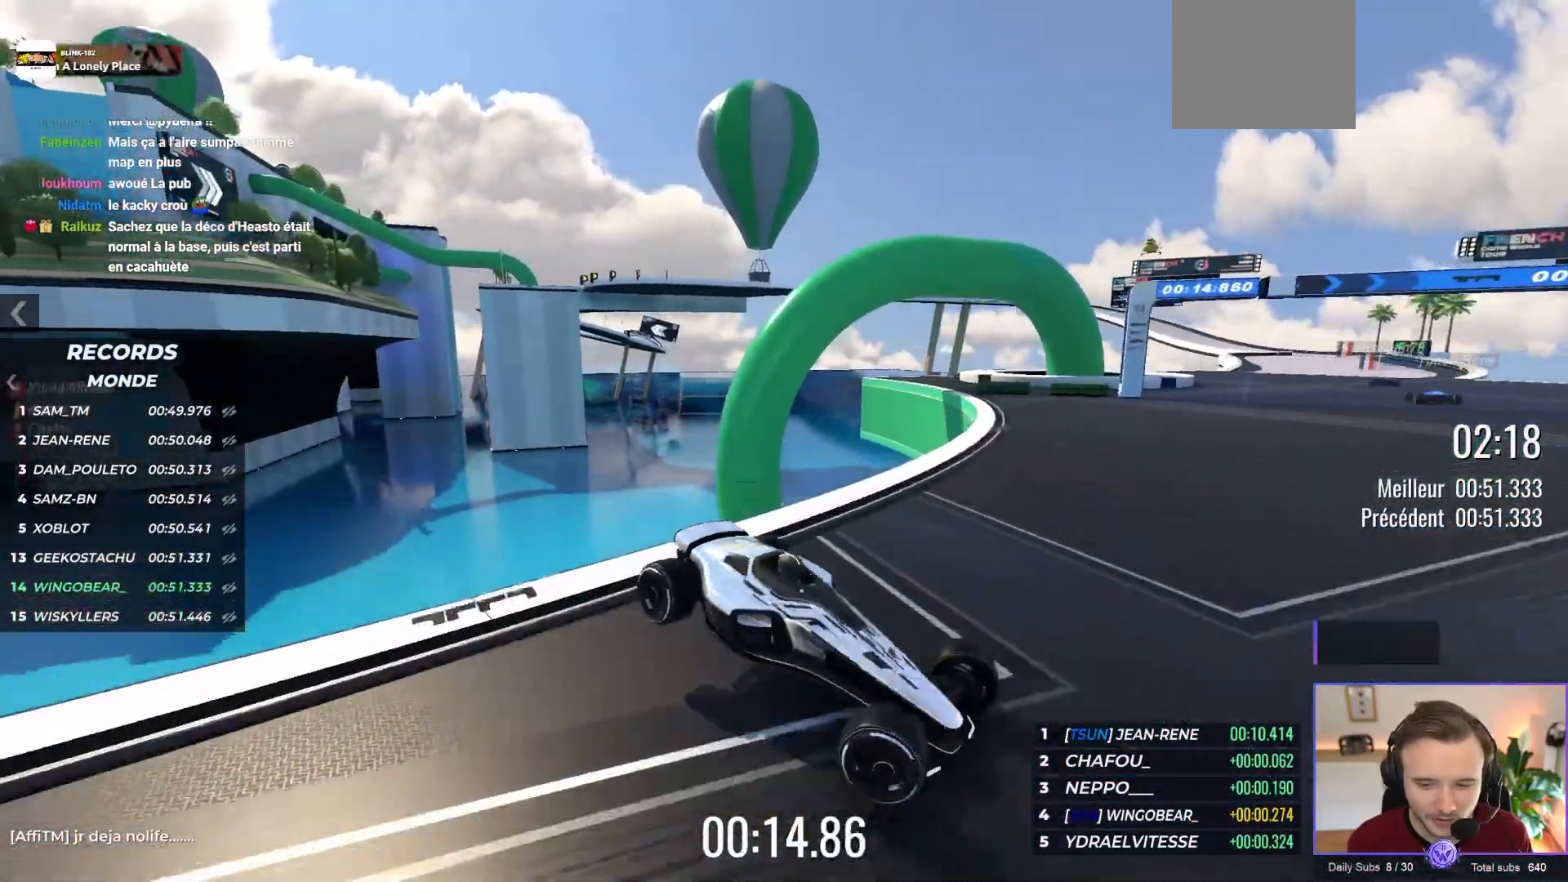
{"buttons": ["A"], "left_stick": "center", "events": [[100, "left_stick", "right"], [250, "left_stick", "center"], [350, "A", "down"]]}
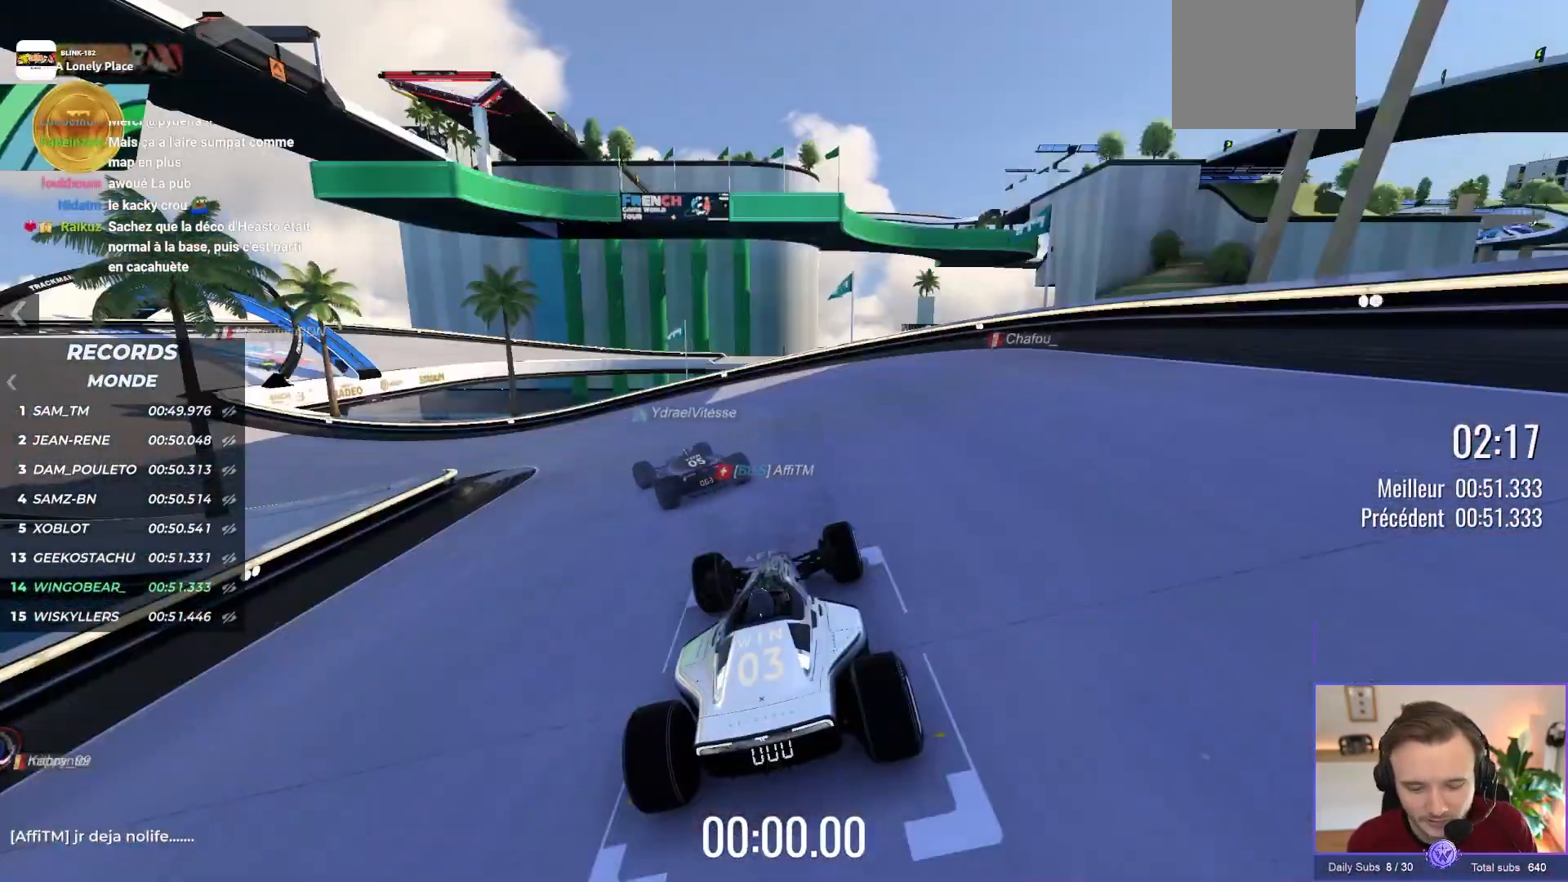
{"buttons": ["A"], "left_stick": "center", "events": []}
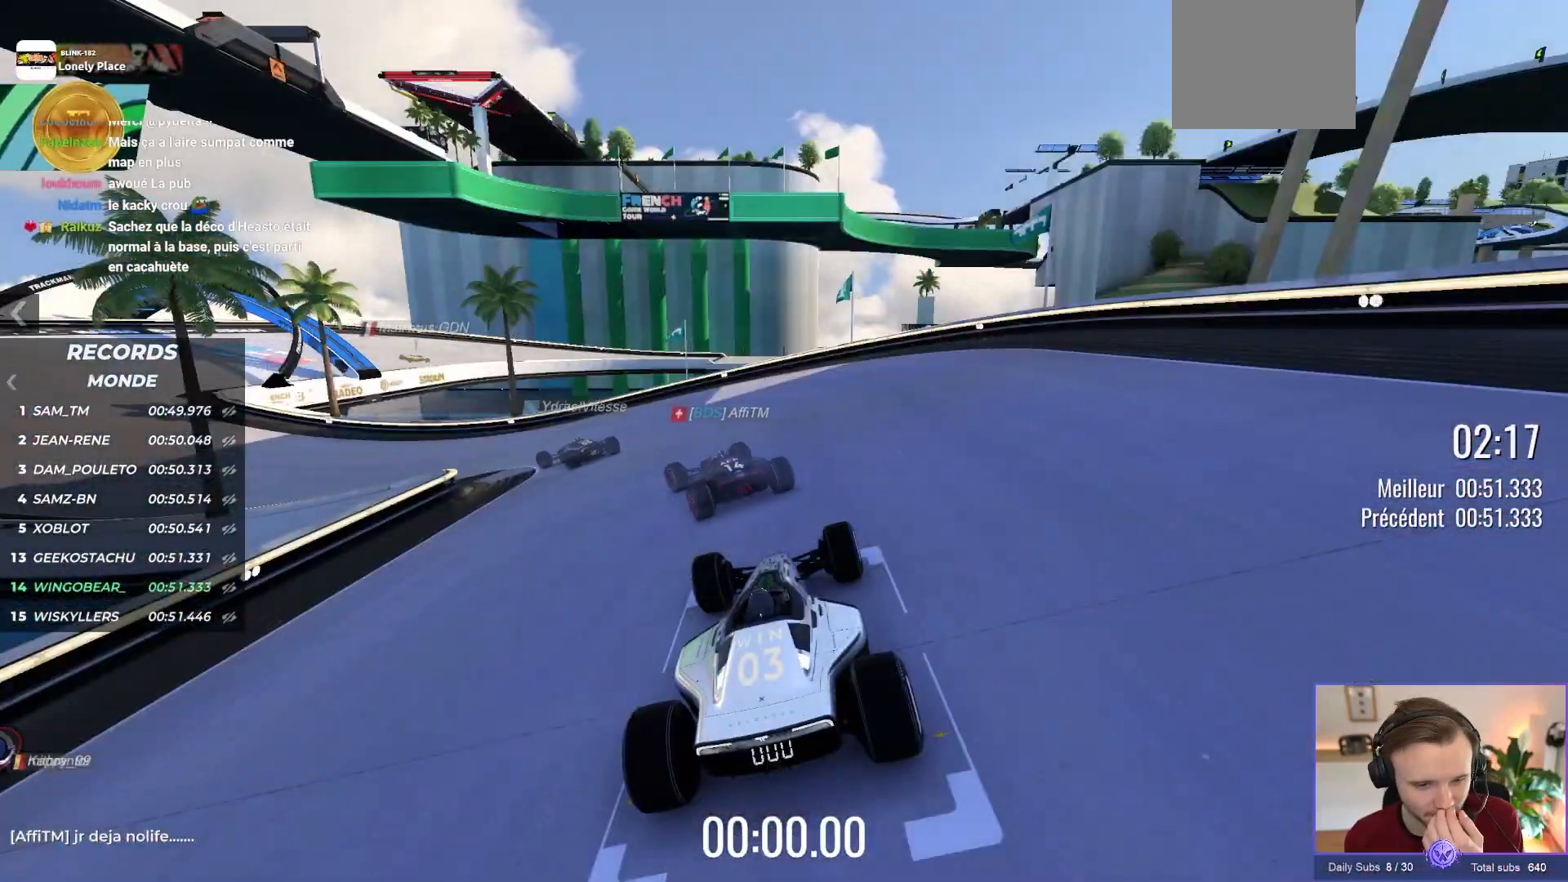
{"buttons": ["A"], "left_stick": "center", "events": [[367, "B", "down"], [483, "B", "up"]]}
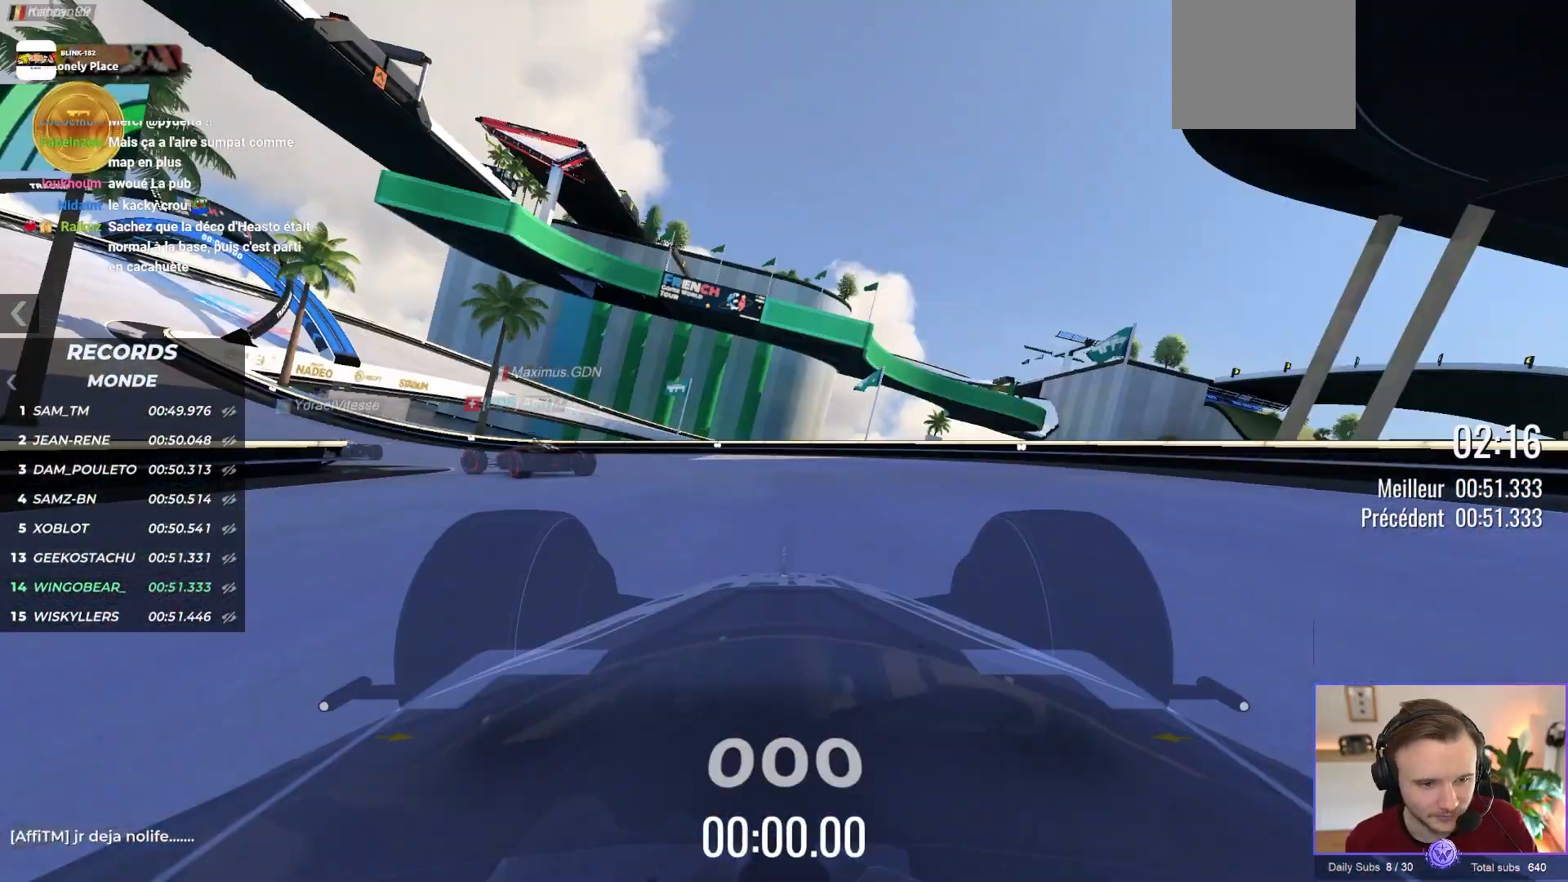
{"buttons": ["A"], "left_stick": "up-left", "events": [[383, "left_stick", "up-left"]]}
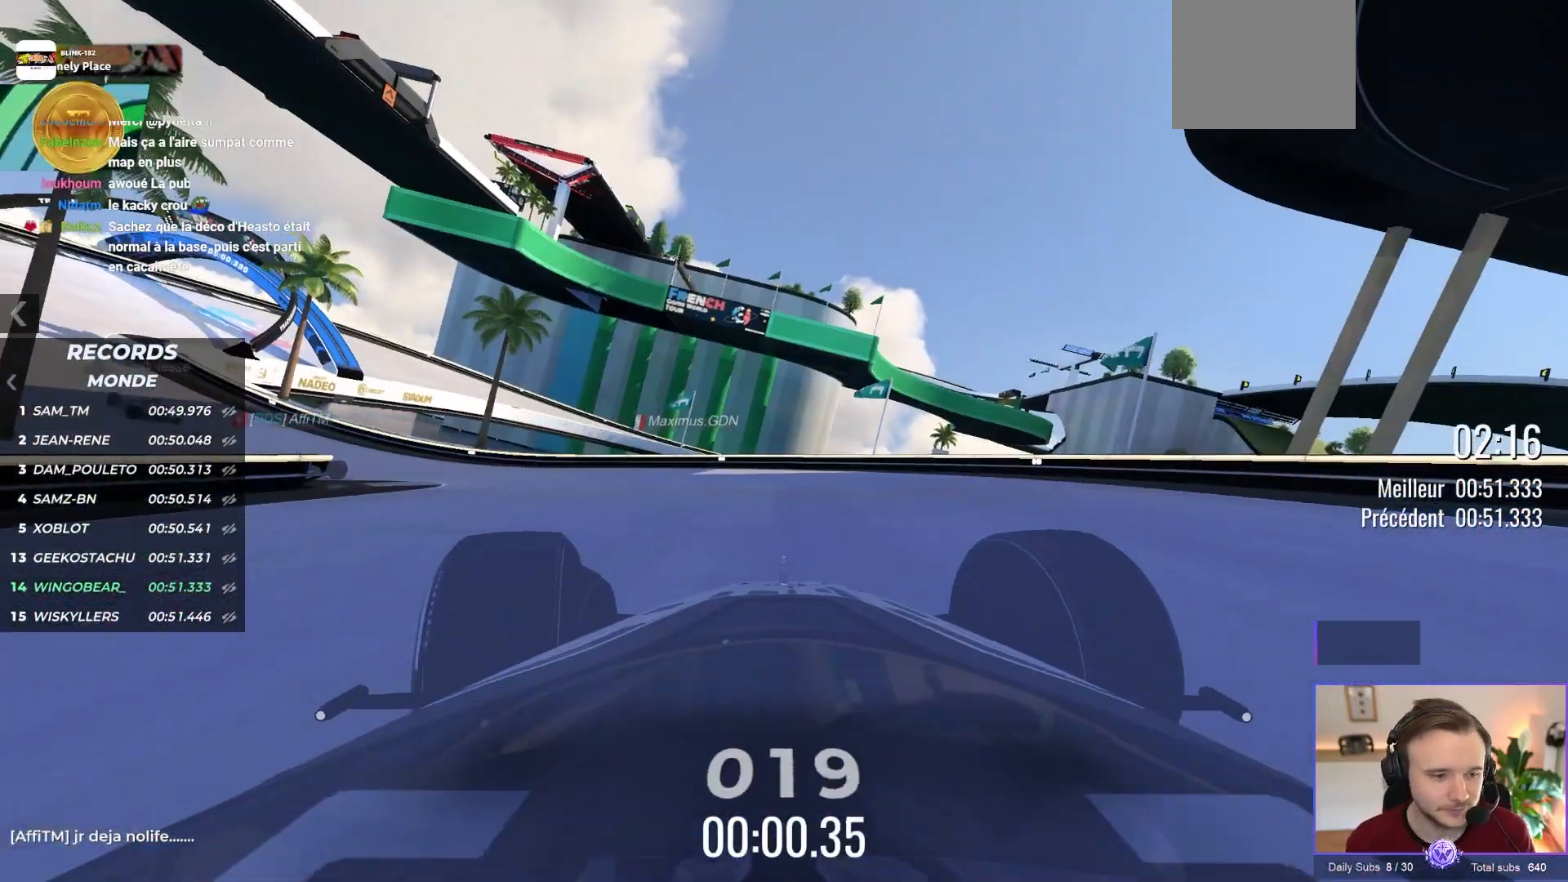
{"buttons": ["A"], "left_stick": "up-left", "events": []}
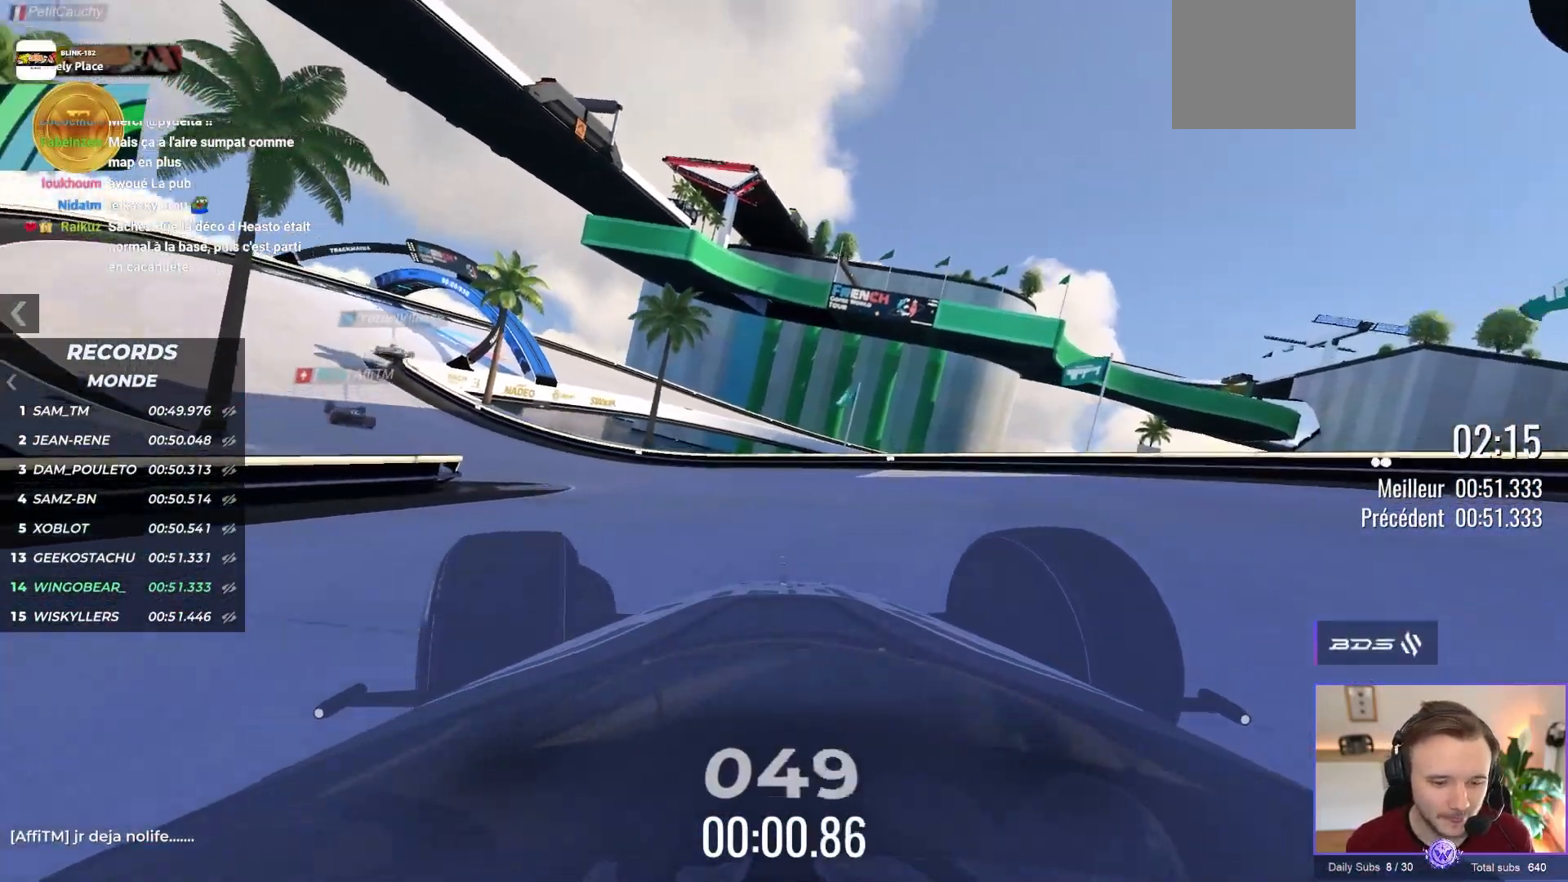
{"buttons": ["A"], "left_stick": "up-left", "events": []}
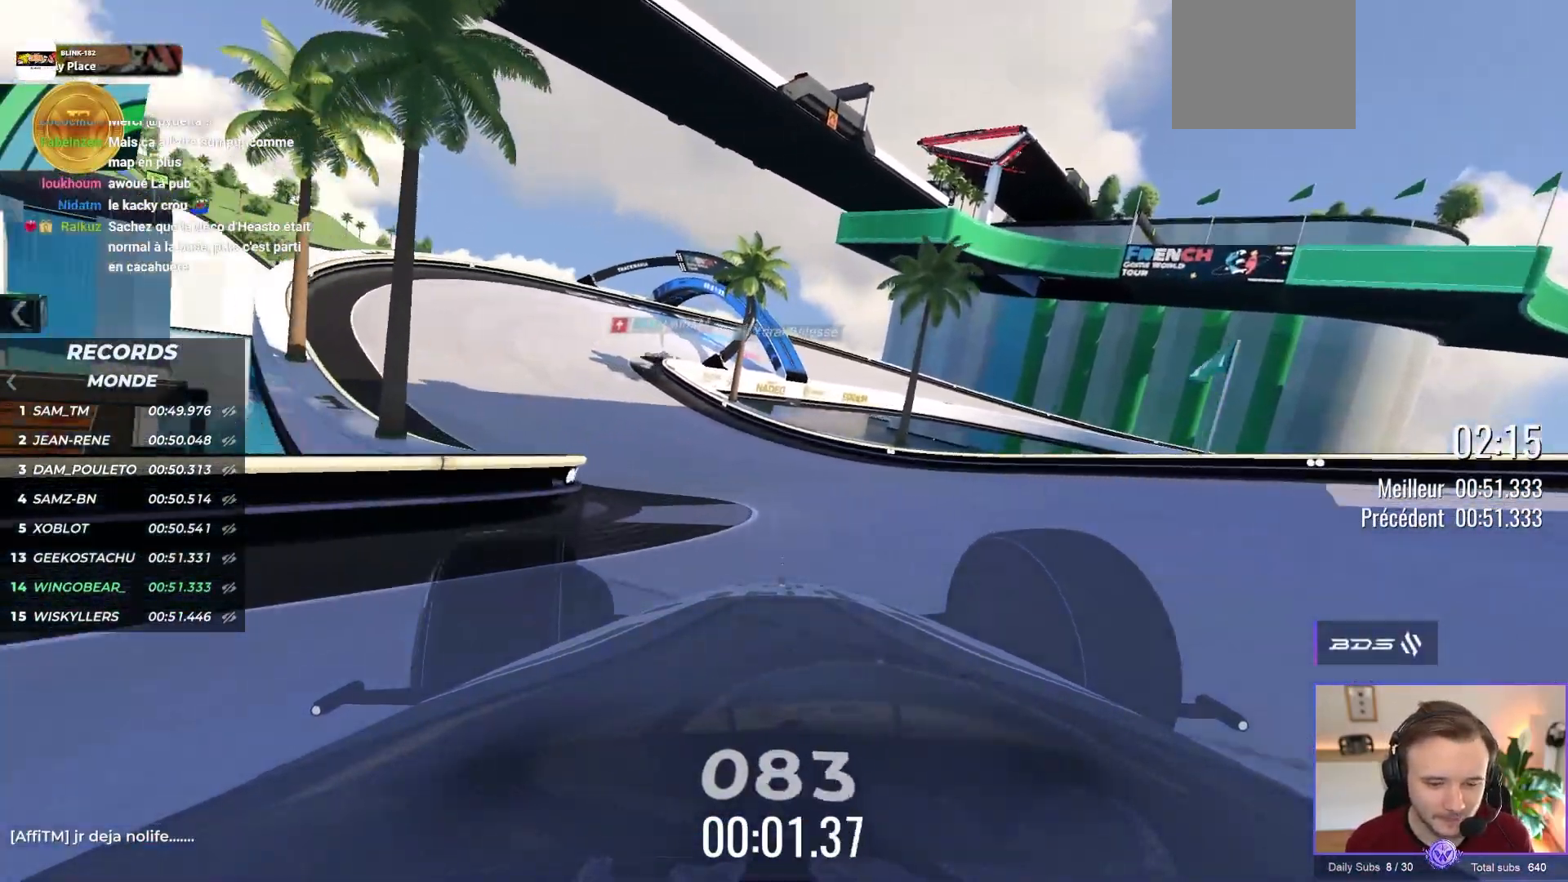
{"buttons": ["A", "X"], "left_stick": "center", "events": [[333, "left_stick", "center"], [400, "X", "down"]]}
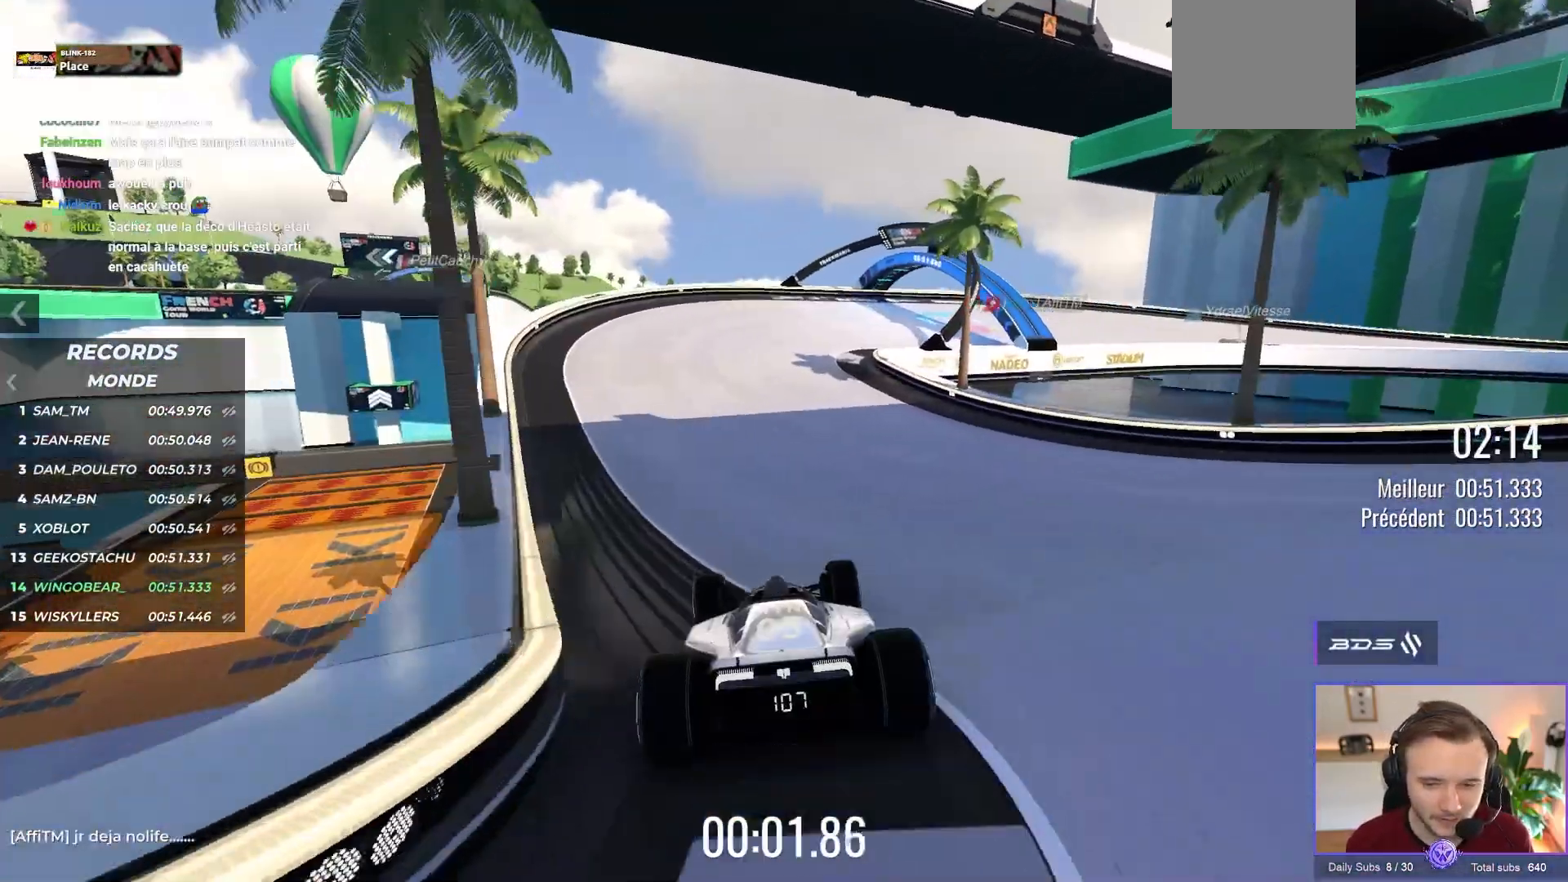
{"buttons": ["A"], "left_stick": "right", "events": [[83, "X", "up"], [500, "left_stick", "right"]]}
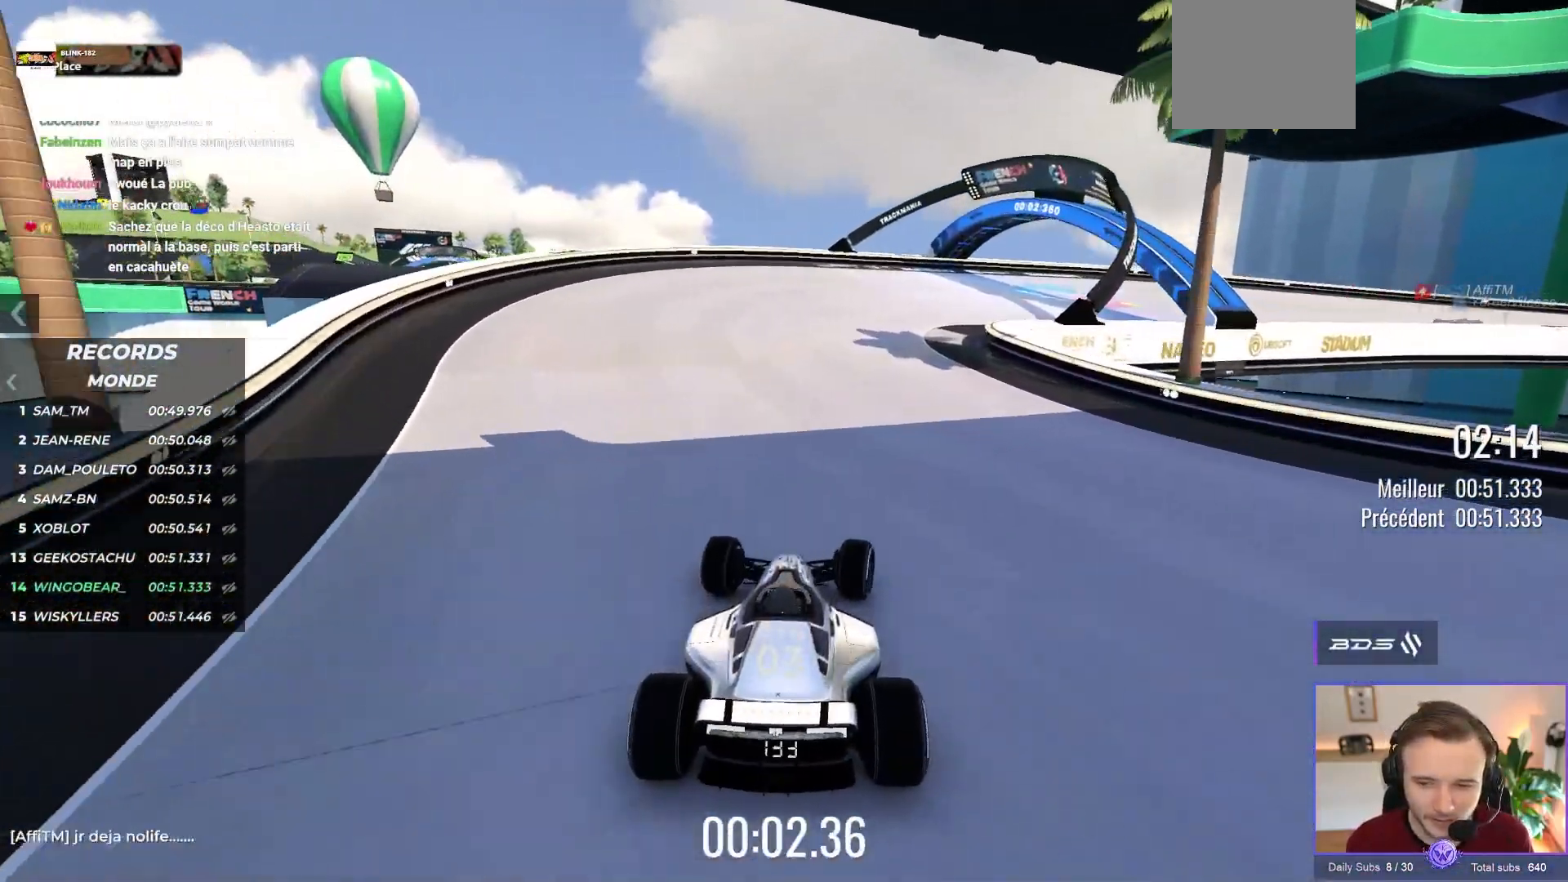
{"buttons": ["A"], "left_stick": "right", "events": [[367, "left_stick", "center"], [450, "left_stick", "right"]]}
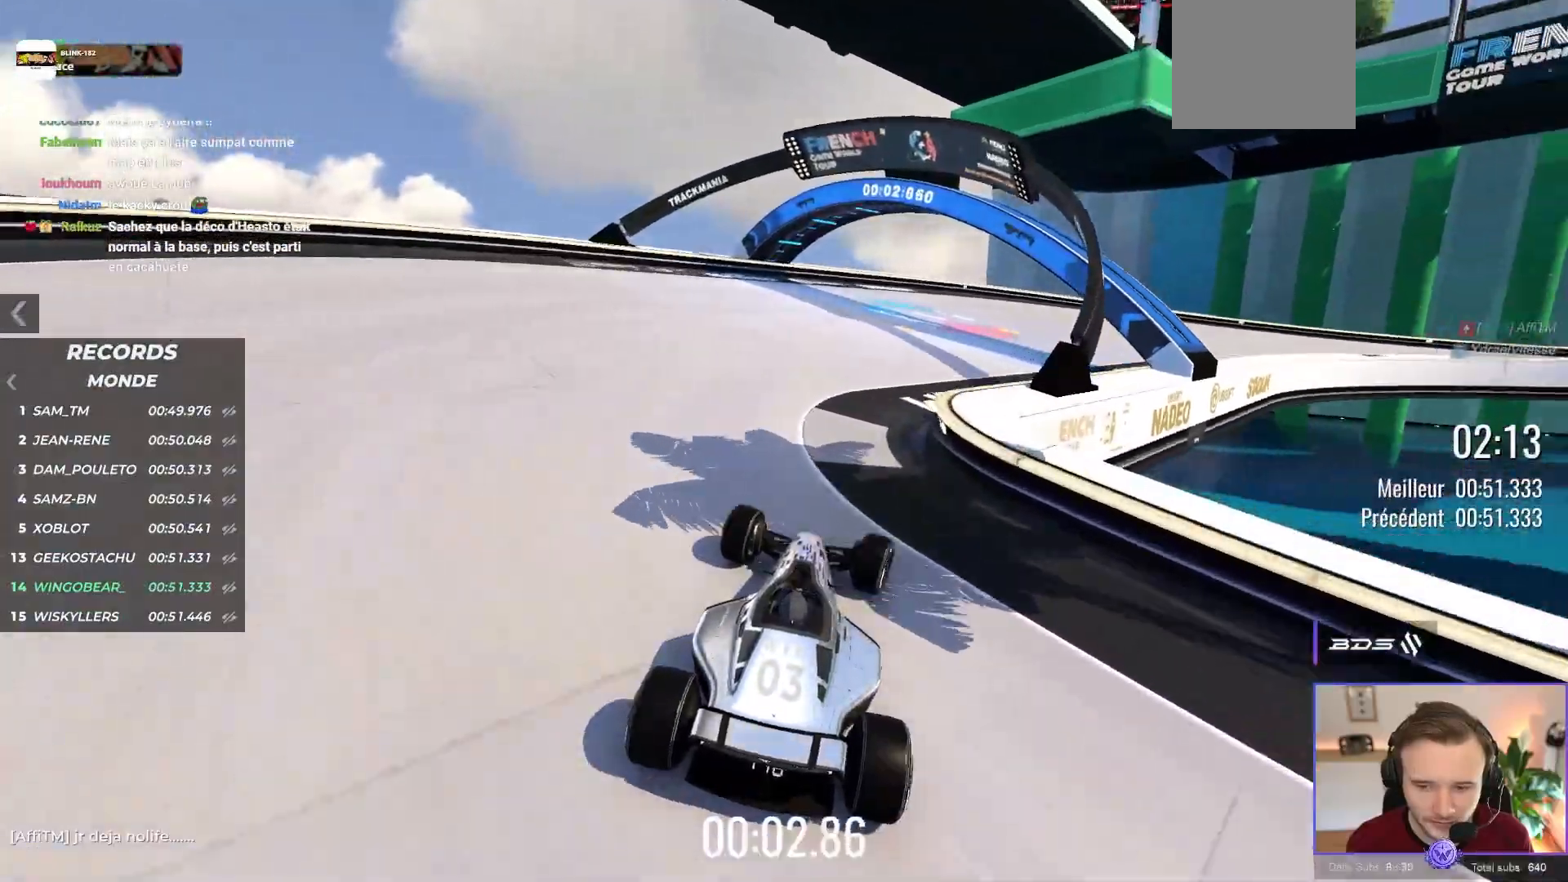
{"buttons": ["A"], "left_stick": "right", "events": []}
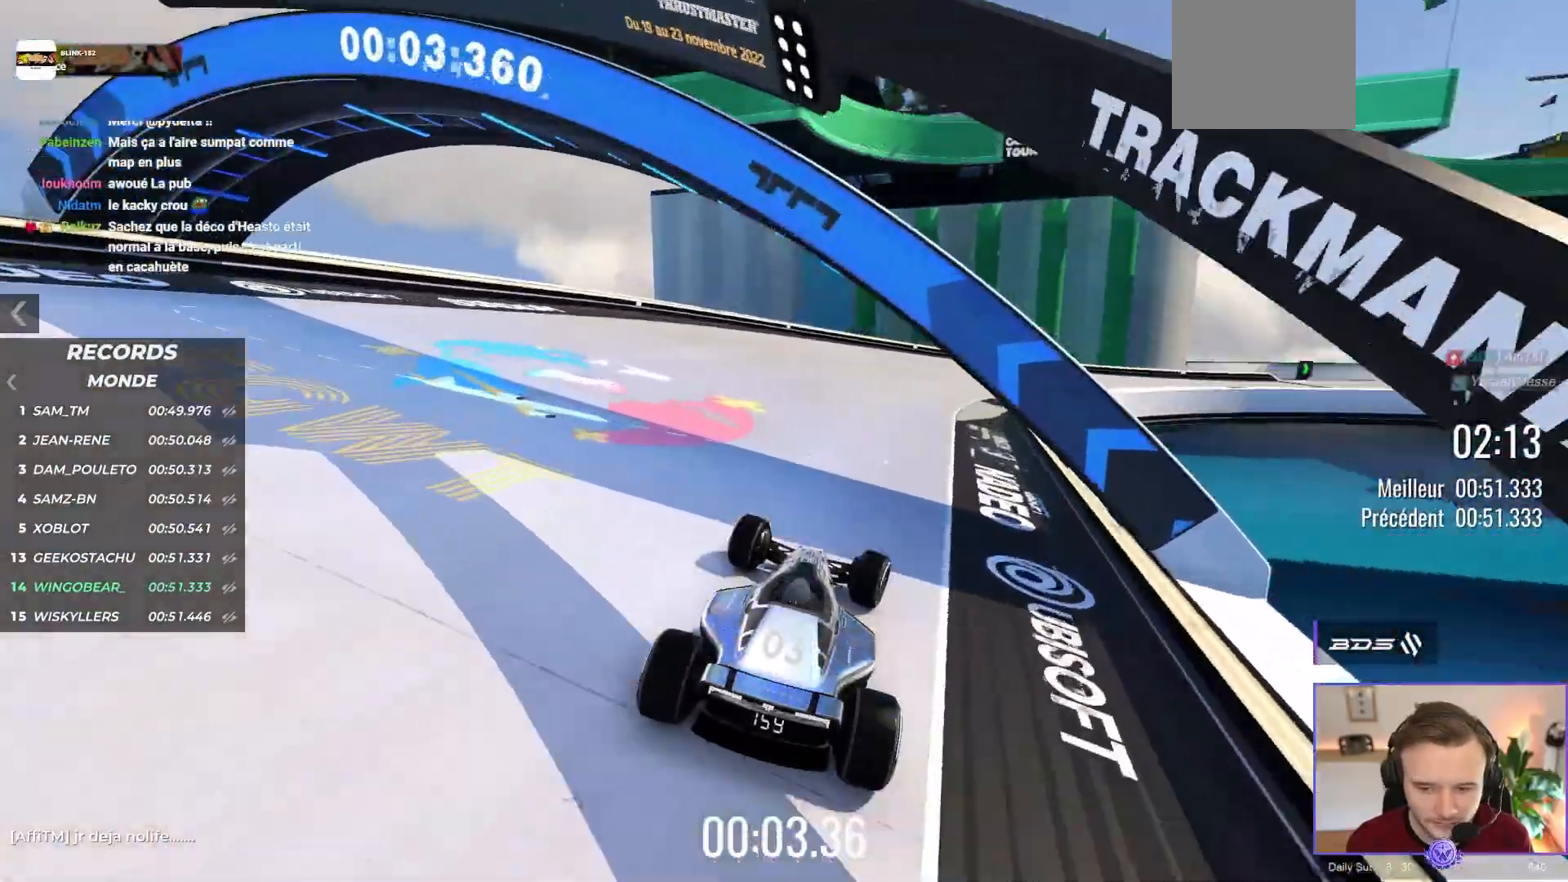
{"buttons": ["A"], "left_stick": "center", "events": [[400, "left_stick", "center"]]}
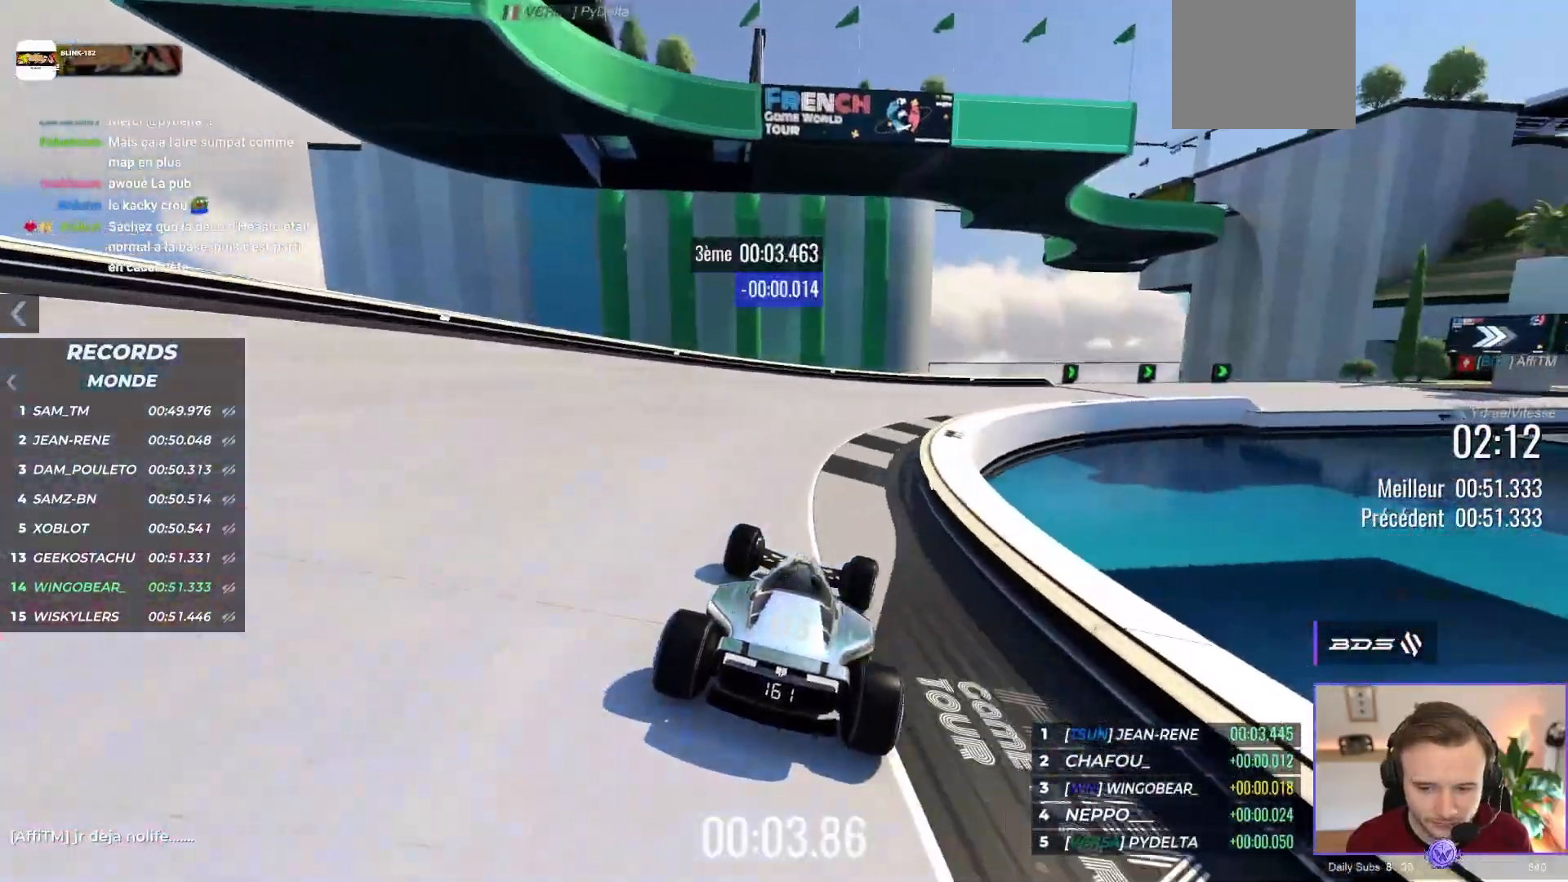
{"buttons": ["A"], "left_stick": "right", "events": [[67, "left_stick", "right"]]}
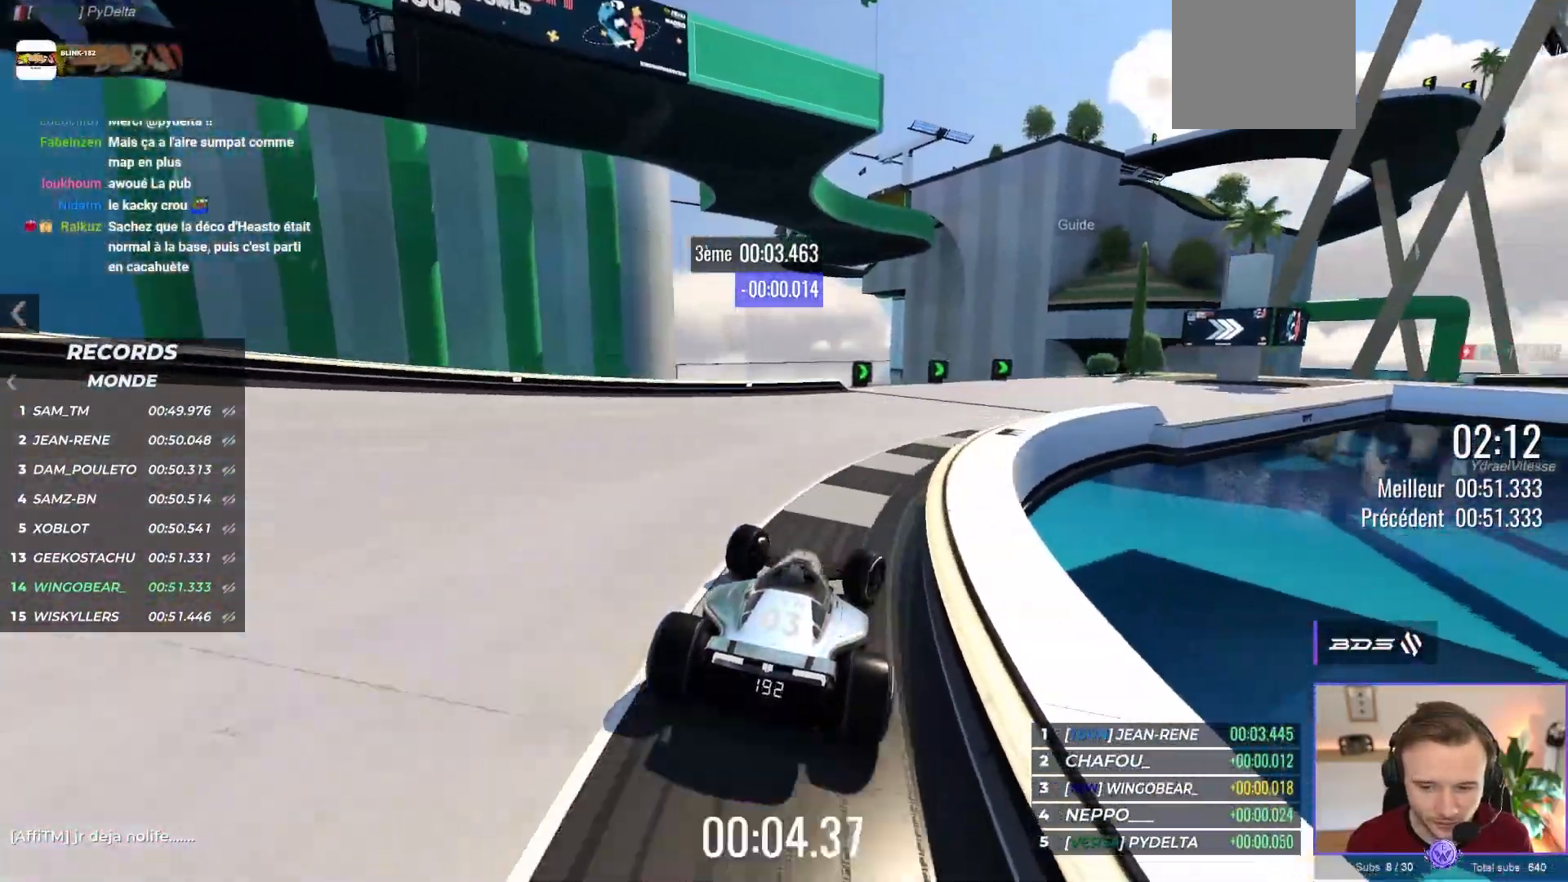
{"buttons": ["A"], "left_stick": "right", "events": []}
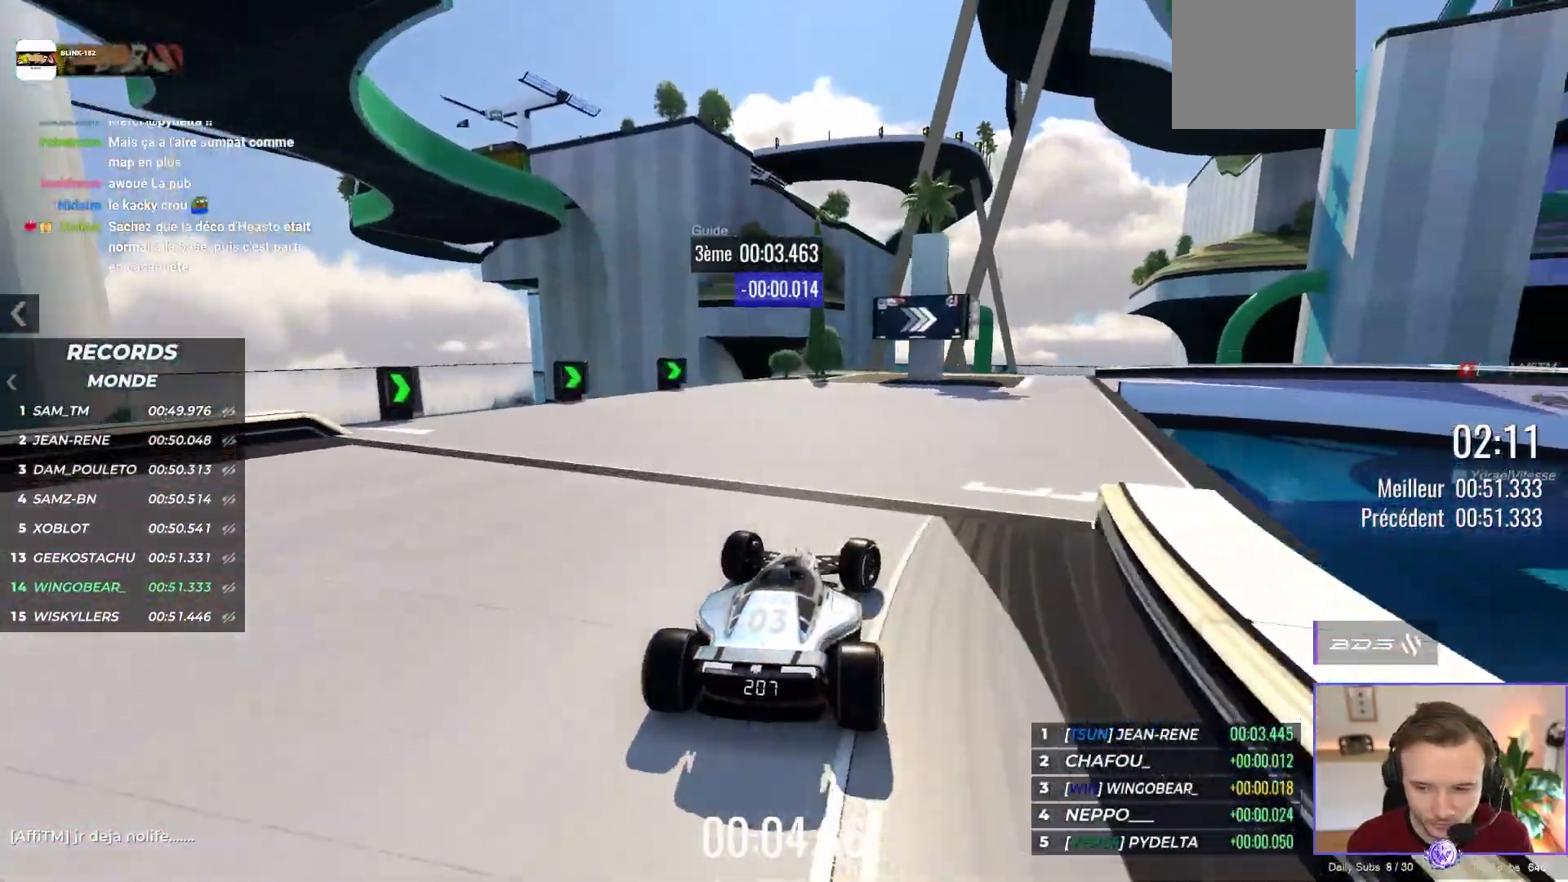
{"buttons": ["A"], "left_stick": "right", "events": []}
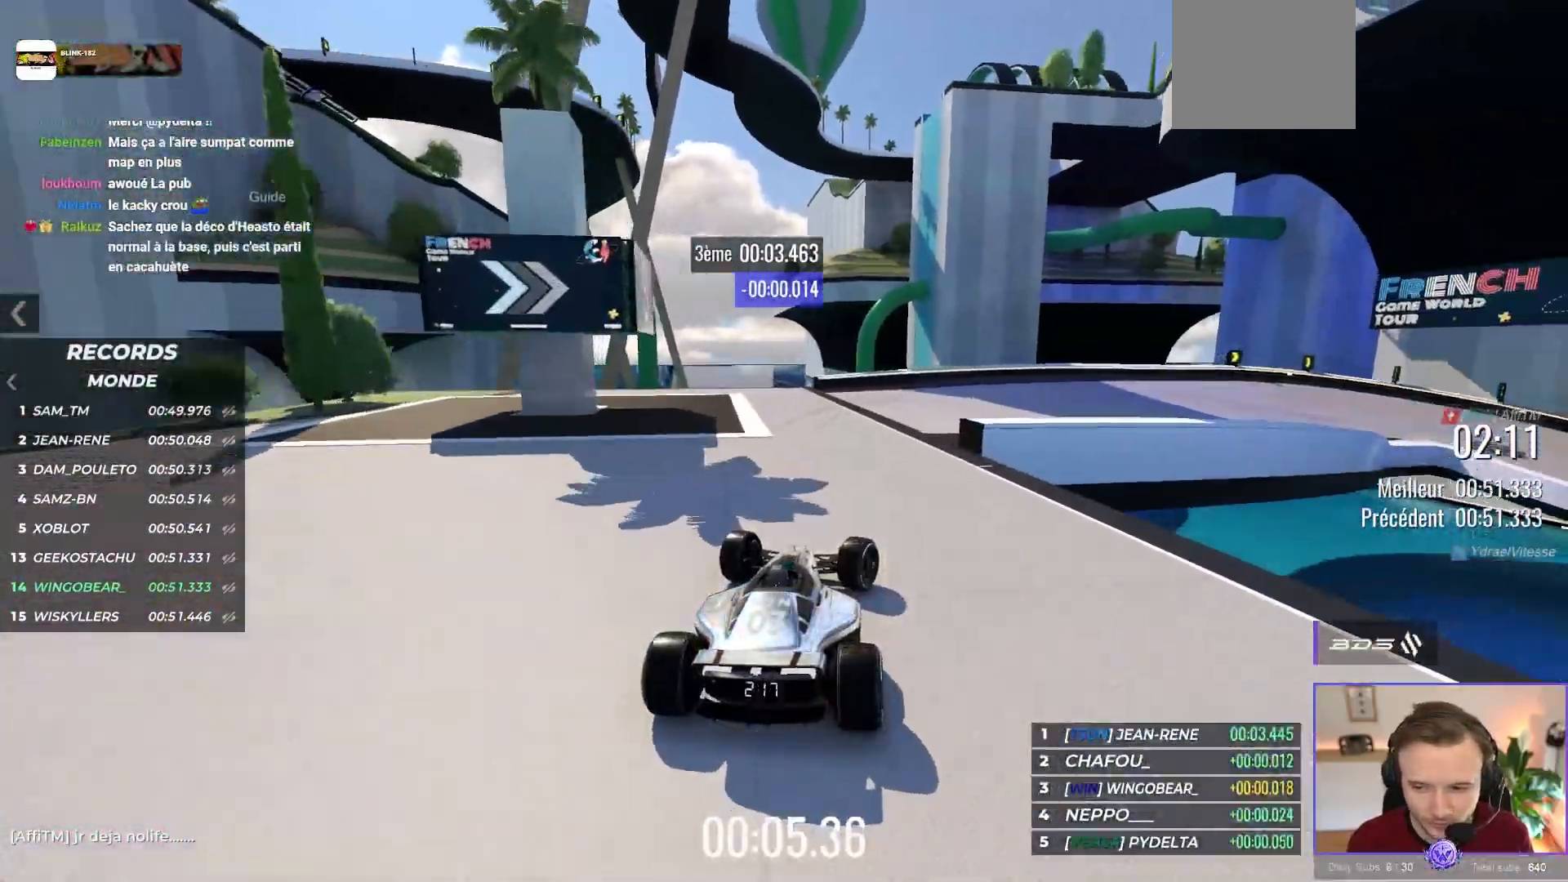
{"buttons": ["A", "R1"], "left_stick": "right", "events": [[233, "left_stick", "center"], [250, "R1", "down"], [300, "left_stick", "right"]]}